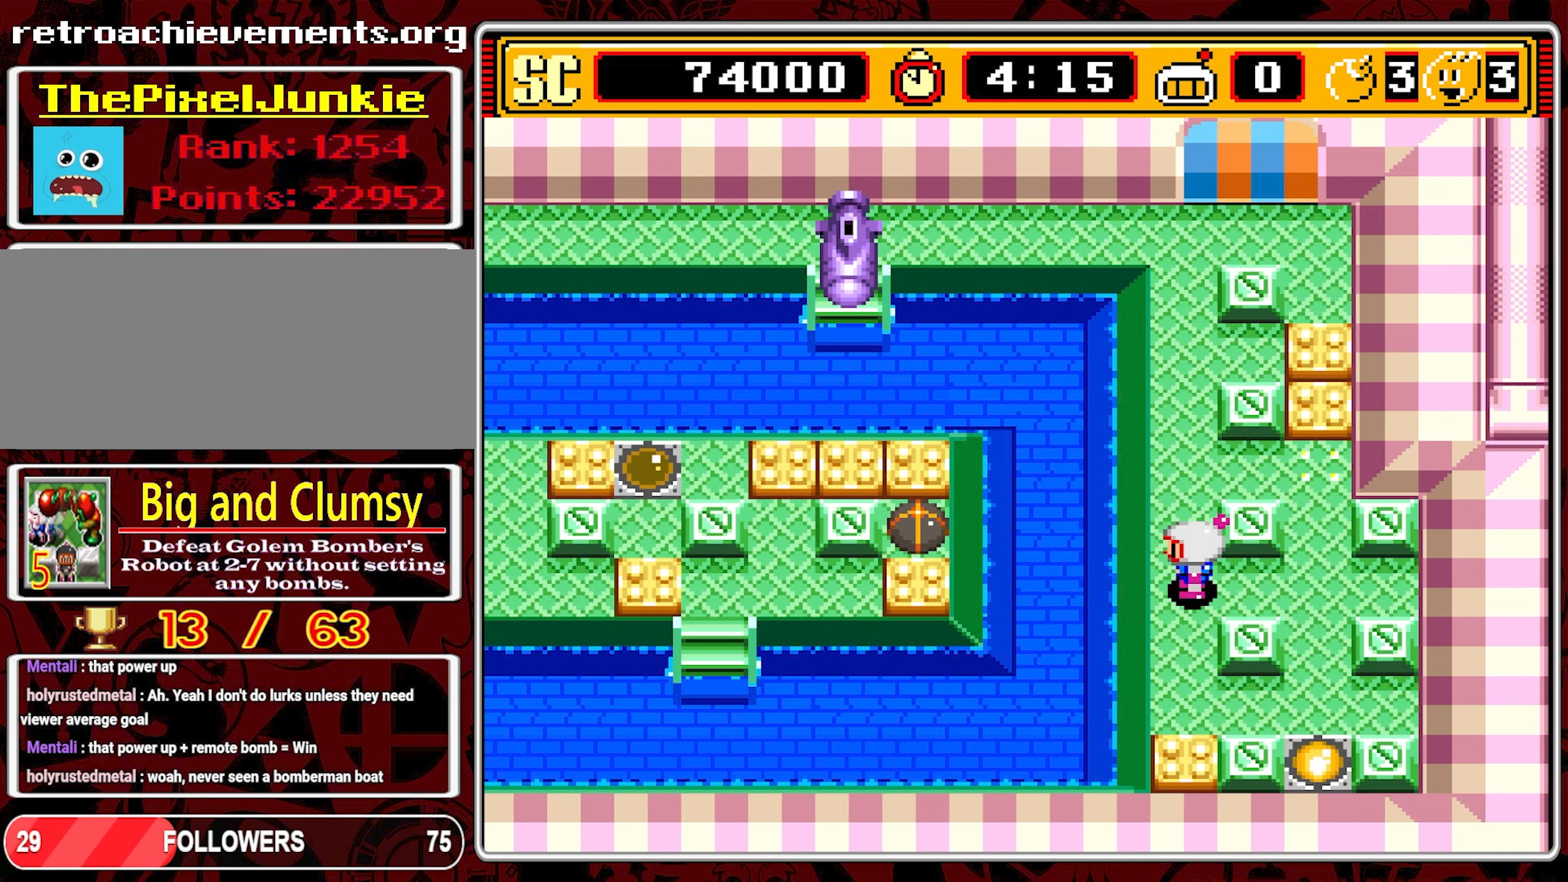
Gameplay with a controller (Nintendo layout); each line is a JSON object with the inputs held at the frame after it. "events" lists button and stick changes between this image and that frame as [ms after this image, input, new state], when the widget could be followed in between. Not read: L3 R3 X.
{"buttons": ["DPAD_UP"], "events": [[350, "DPAD_RIGHT", "up"], [350, "DPAD_UP", "down"]]}
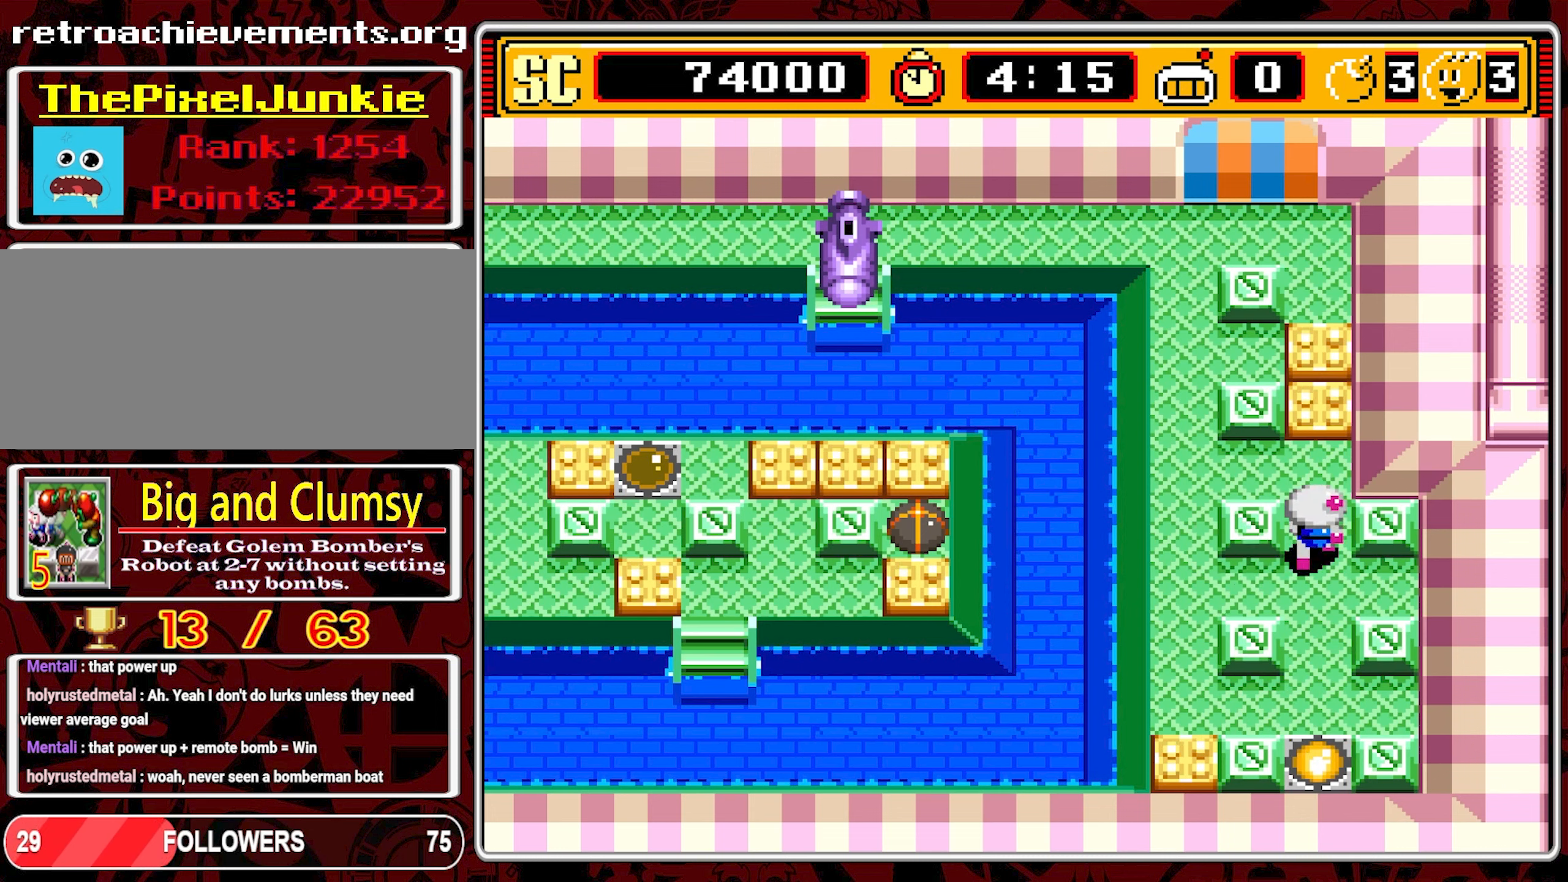
{"buttons": ["DPAD_DOWN"], "events": [[233, "A", "down"], [250, "DPAD_UP", "up"], [300, "DPAD_DOWN", "down"], [350, "A", "up"]]}
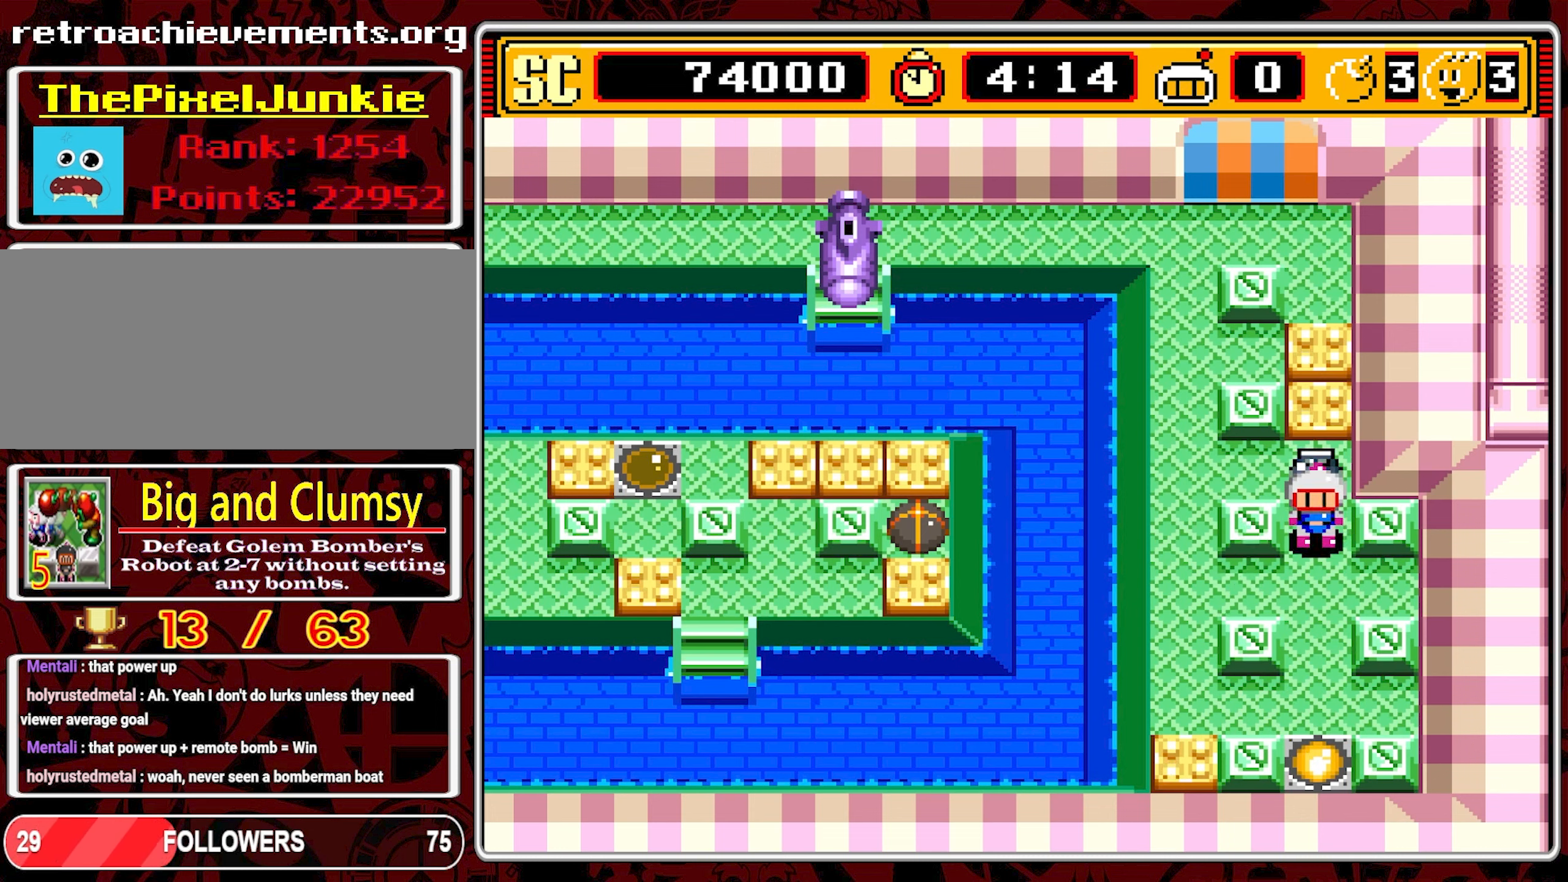
{"buttons": ["DPAD_DOWN"], "events": [[33, "DPAD_LEFT", "down"], [83, "DPAD_DOWN", "up"], [417, "DPAD_DOWN", "down"], [433, "DPAD_LEFT", "up"]]}
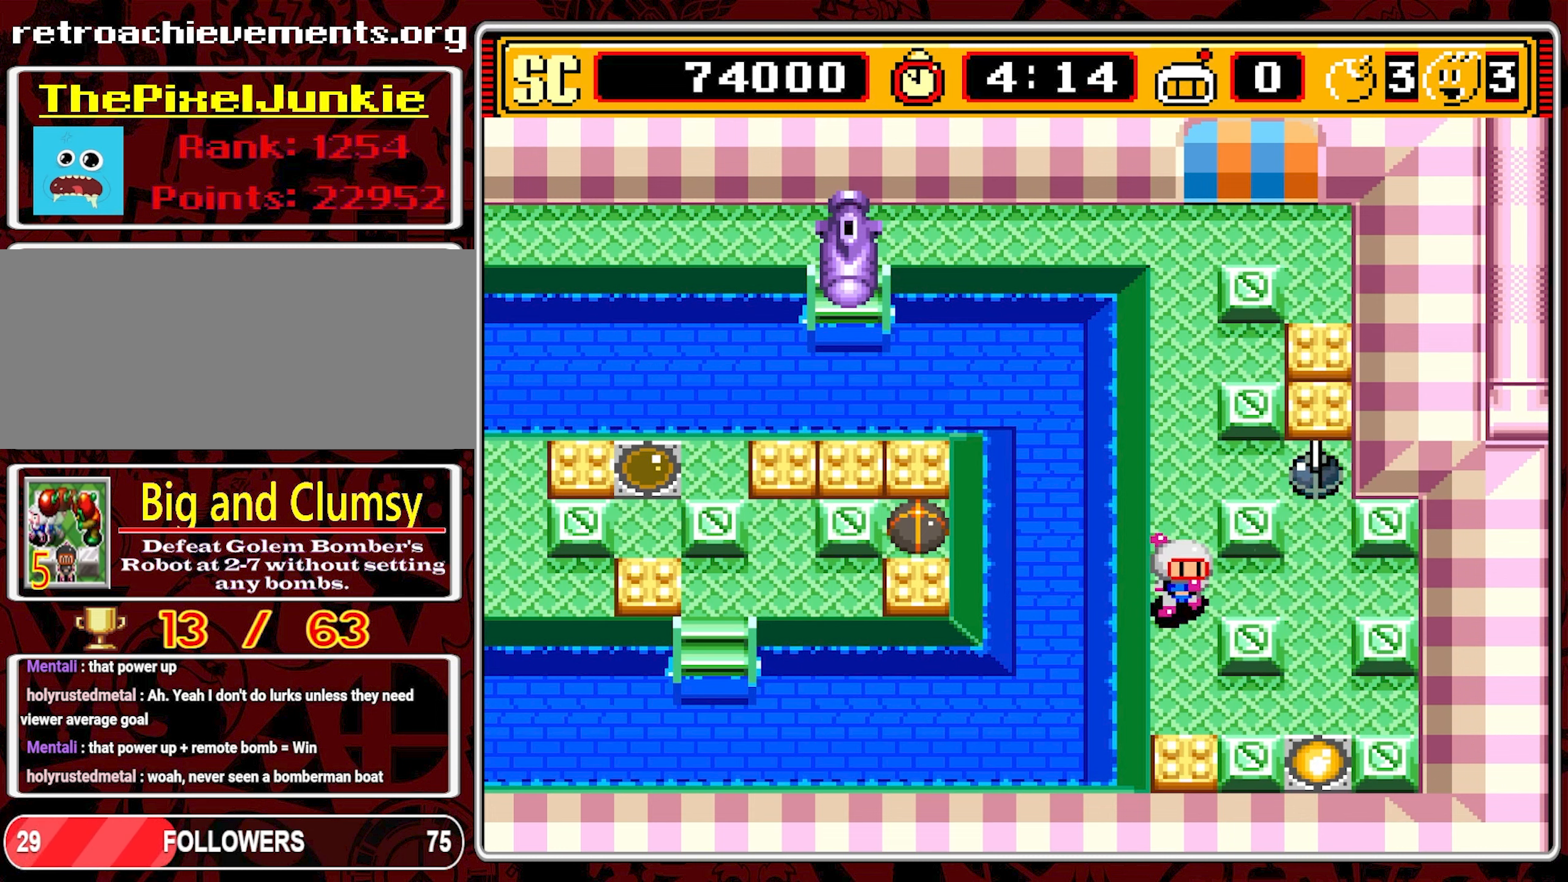
{"buttons": ["DPAD_UP"], "events": [[317, "A", "down"], [333, "DPAD_DOWN", "up"], [367, "DPAD_UP", "down"], [417, "A", "up"]]}
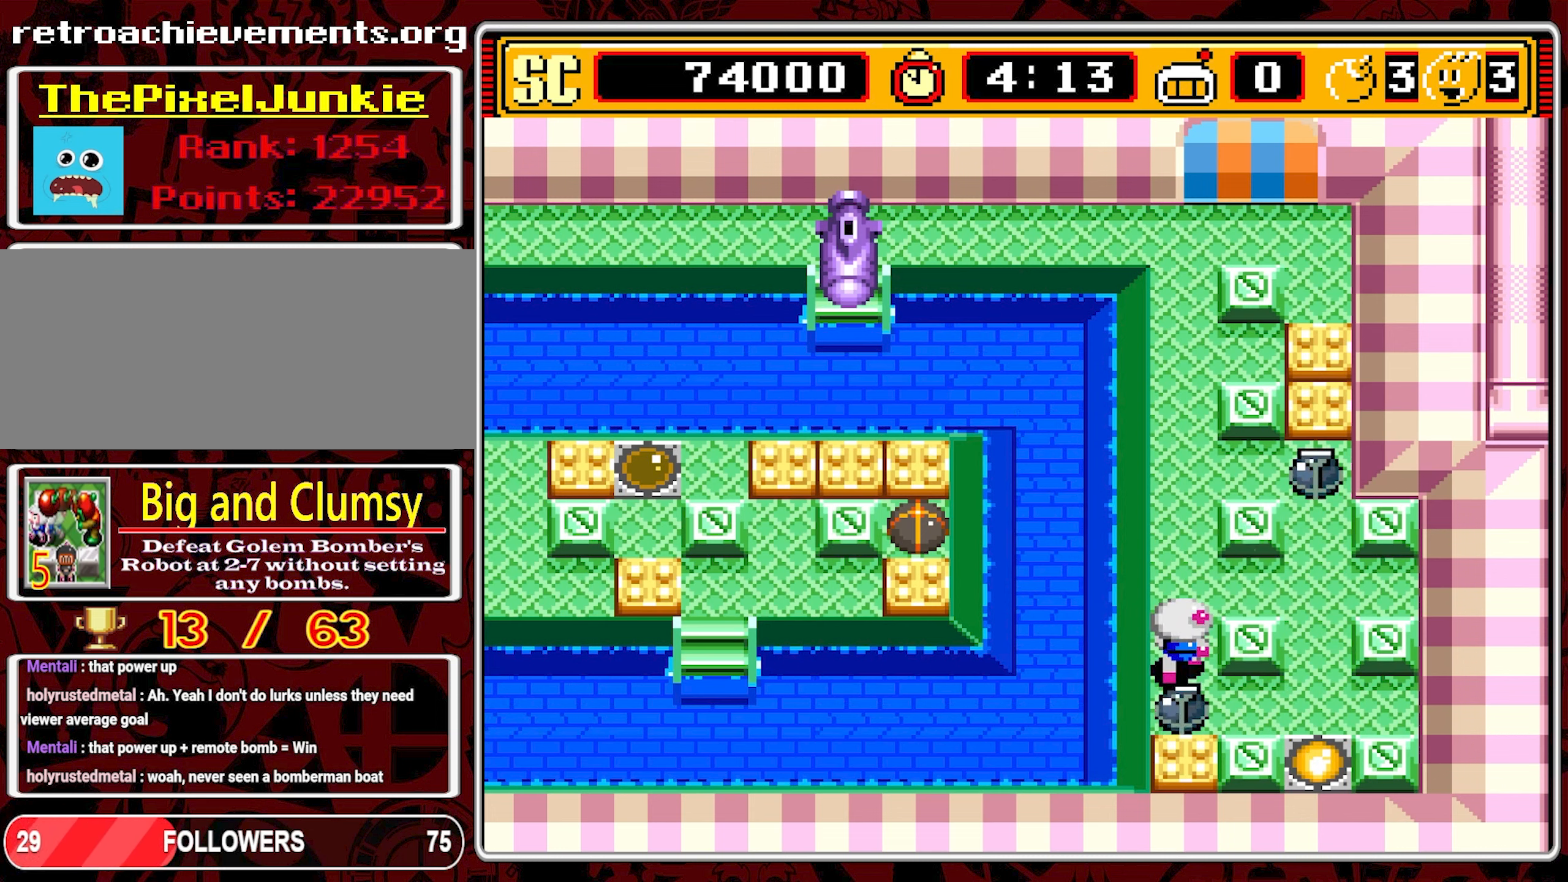
{"buttons": ["DPAD_RIGHT"], "events": [[283, "DPAD_RIGHT", "down"], [300, "DPAD_UP", "up"]]}
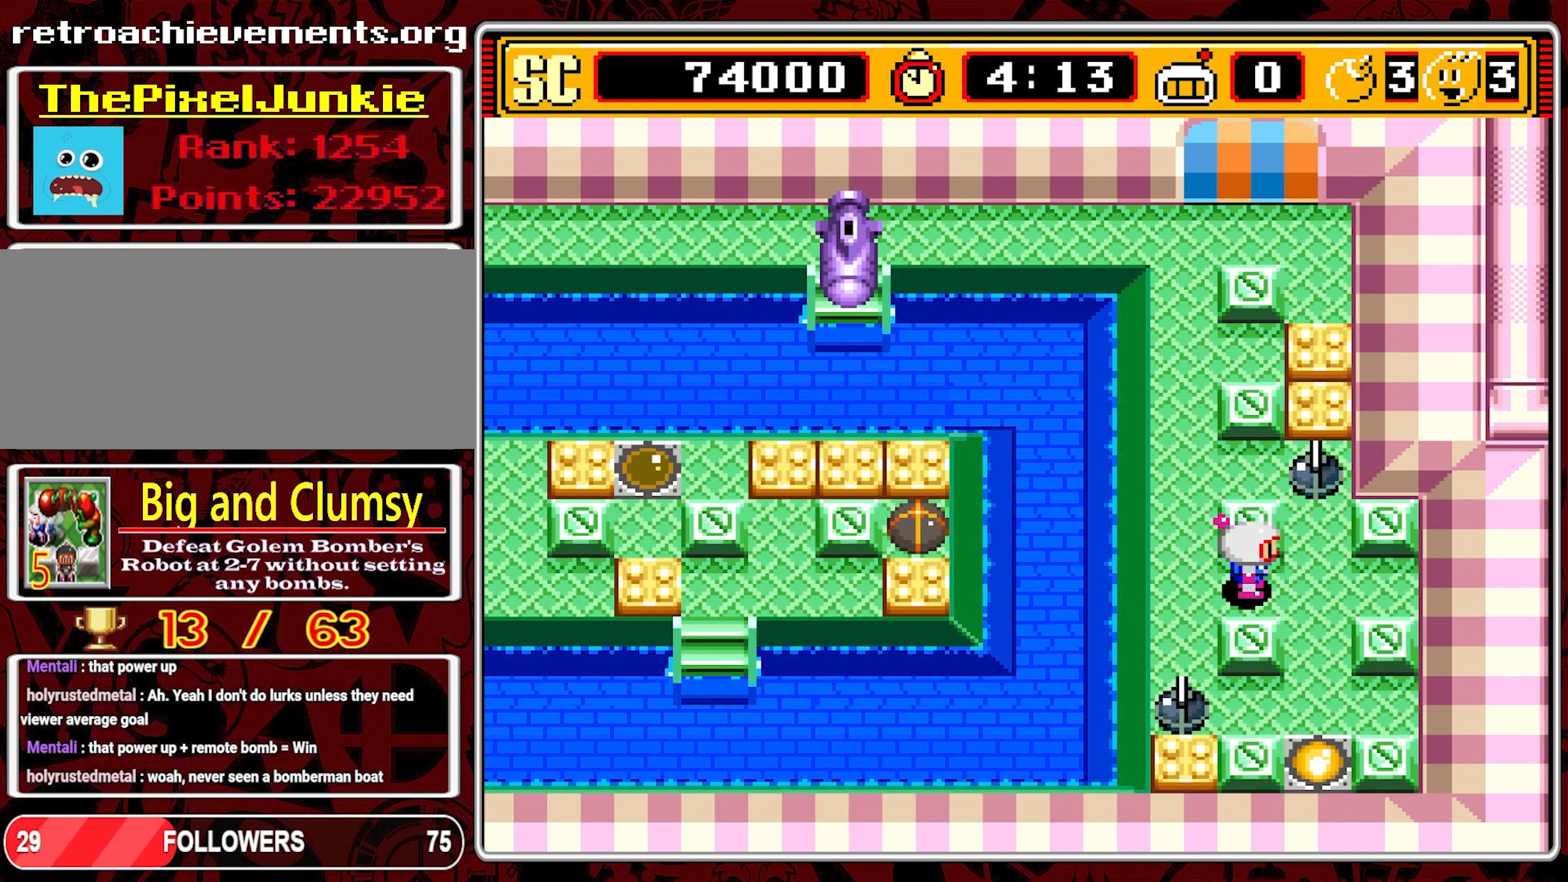
{"buttons": [], "events": [[50, "DPAD_RIGHT", "up"], [83, "B", "down"], [167, "B", "up"], [250, "B", "down"], [350, "B", "up"], [400, "B", "down"], [483, "B", "up"]]}
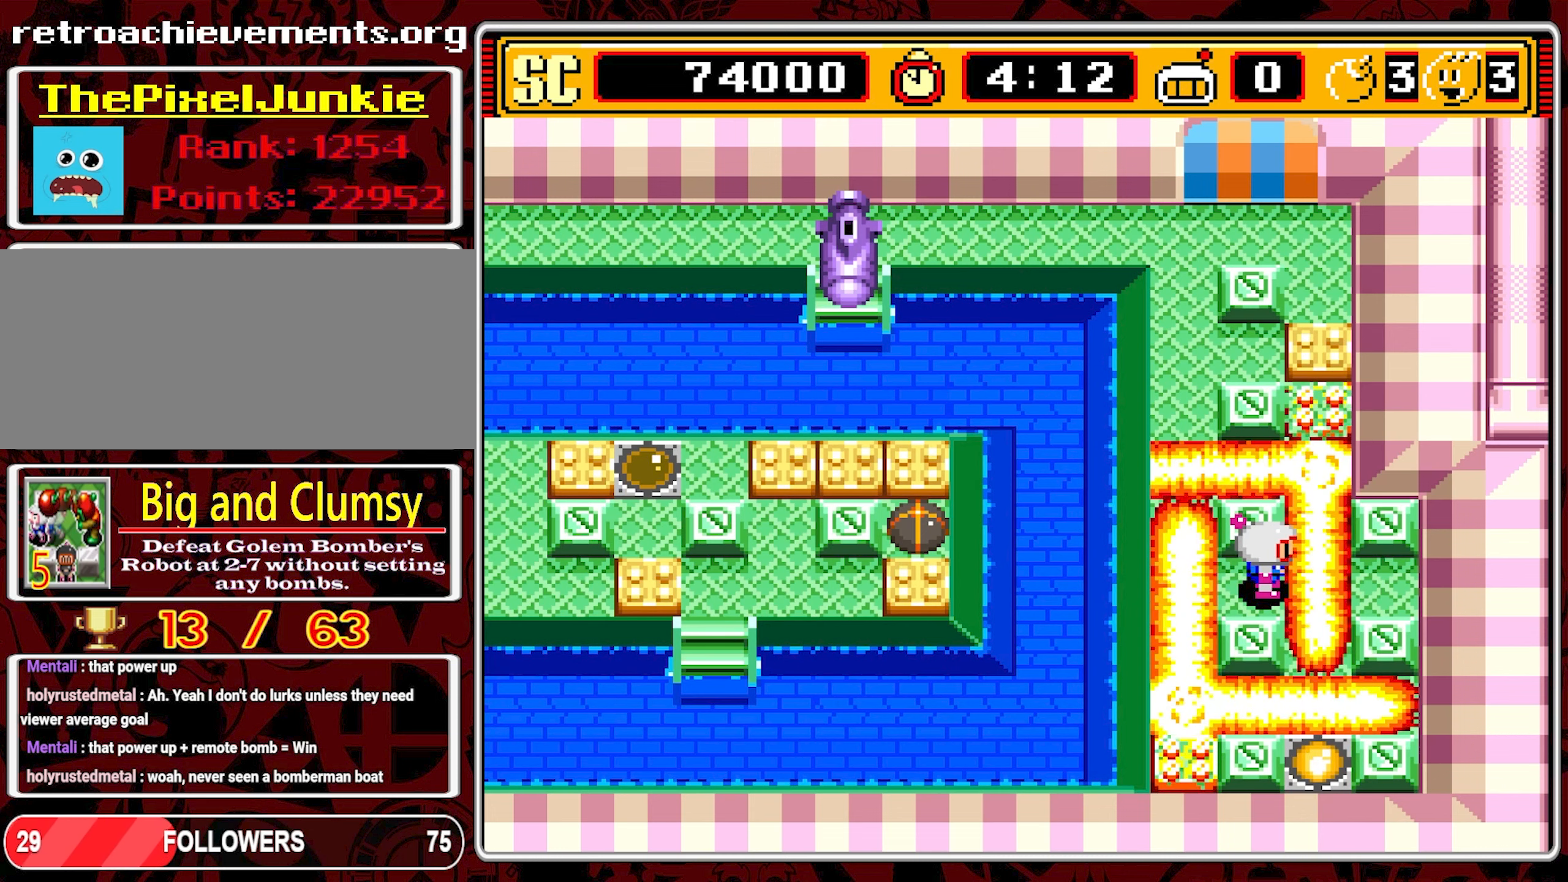
{"buttons": ["DPAD_UP"], "events": [[233, "DPAD_RIGHT", "down"], [350, "DPAD_UP", "down"], [383, "DPAD_RIGHT", "up"]]}
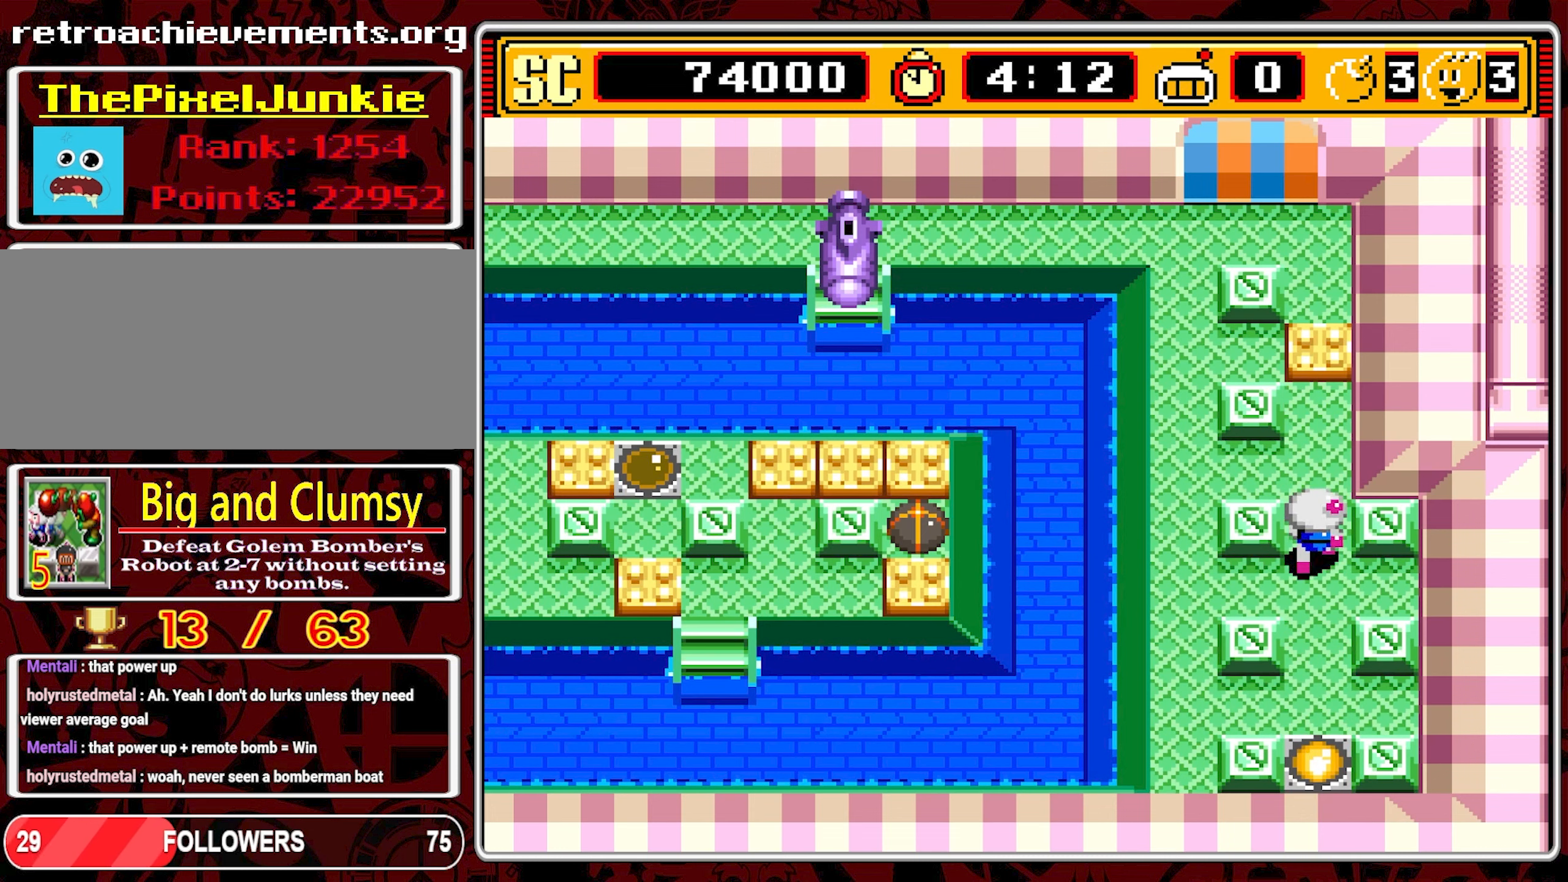
{"buttons": ["A", "DPAD_DOWN"], "events": [[450, "A", "down"], [467, "DPAD_UP", "up"], [500, "DPAD_DOWN", "down"]]}
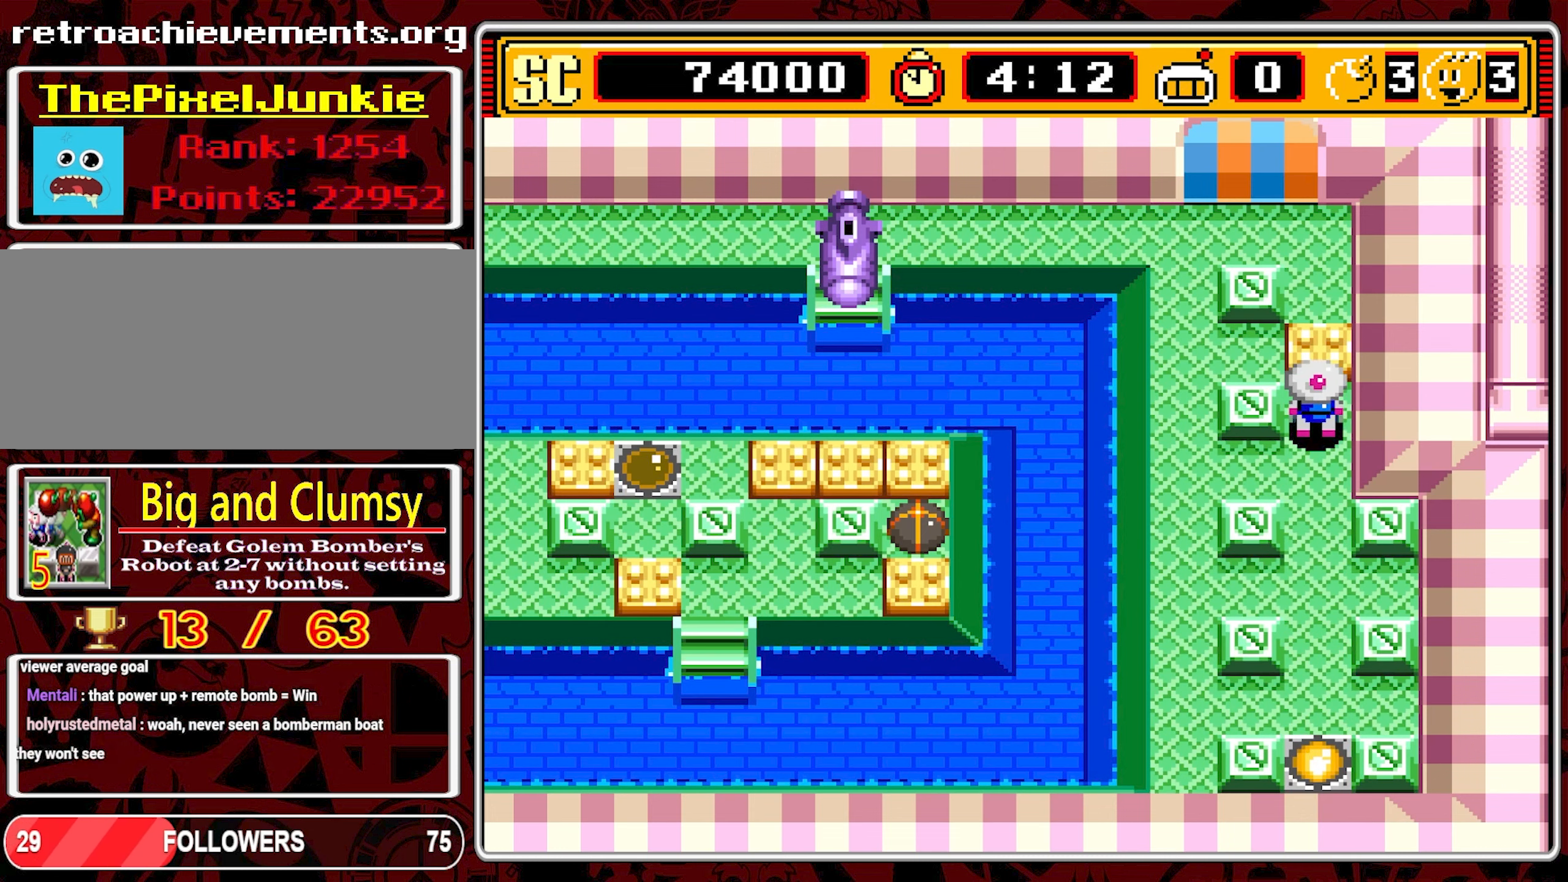
{"buttons": [], "events": [[50, "A", "up"], [200, "DPAD_LEFT", "down"], [217, "DPAD_DOWN", "up"], [450, "DPAD_LEFT", "up"]]}
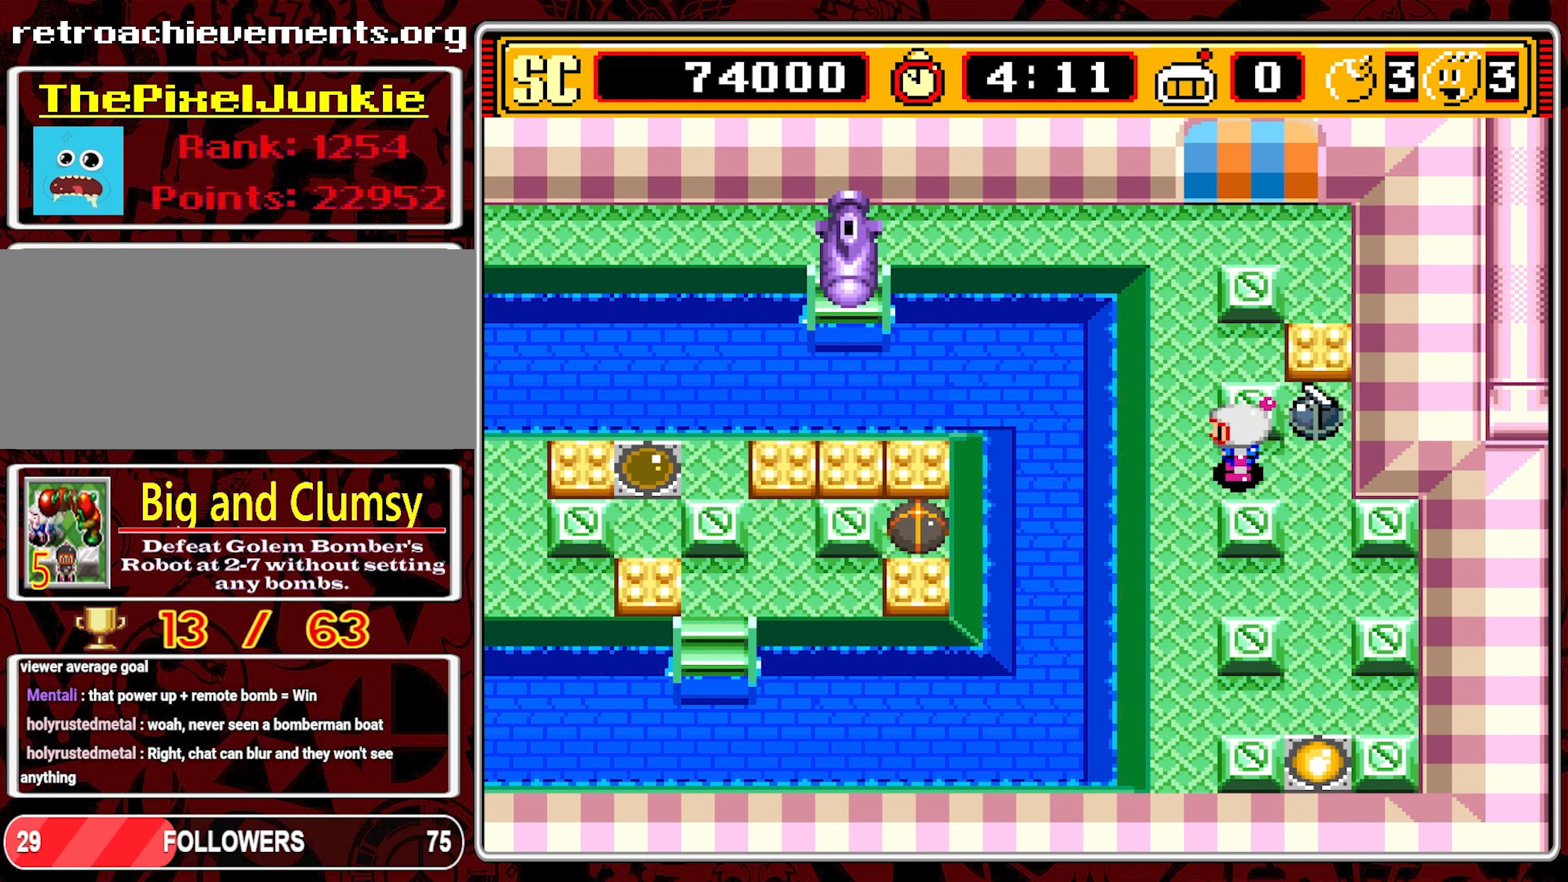
{"buttons": [], "events": [[33, "B", "down"], [100, "B", "up"], [167, "B", "down"], [267, "B", "up"]]}
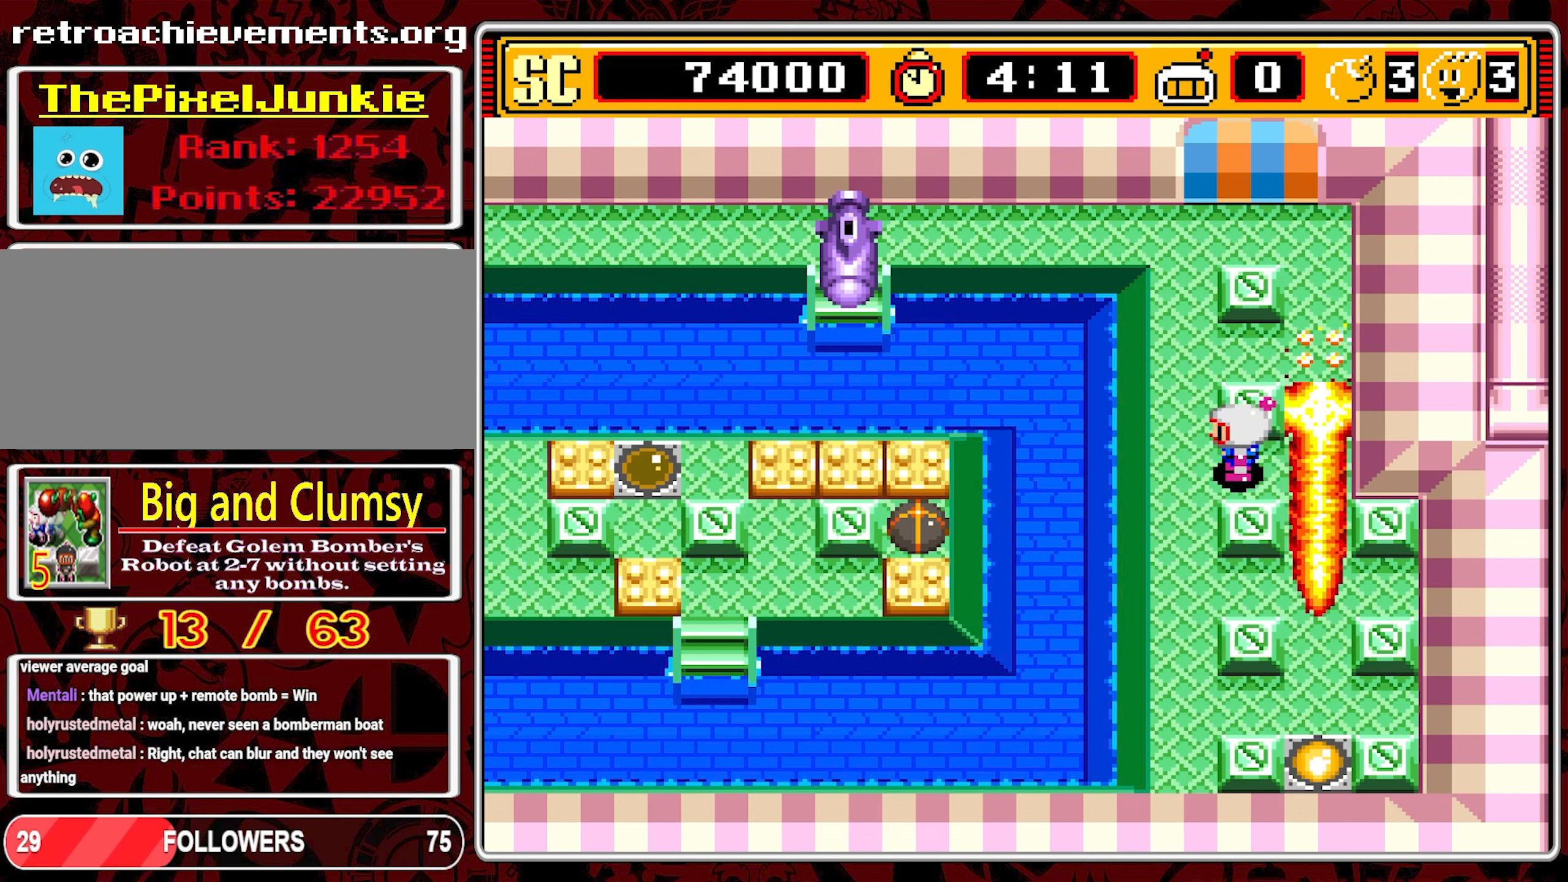
{"buttons": ["DPAD_UP"], "events": [[67, "DPAD_LEFT", "down"], [200, "DPAD_UP", "down"], [234, "DPAD_LEFT", "up"]]}
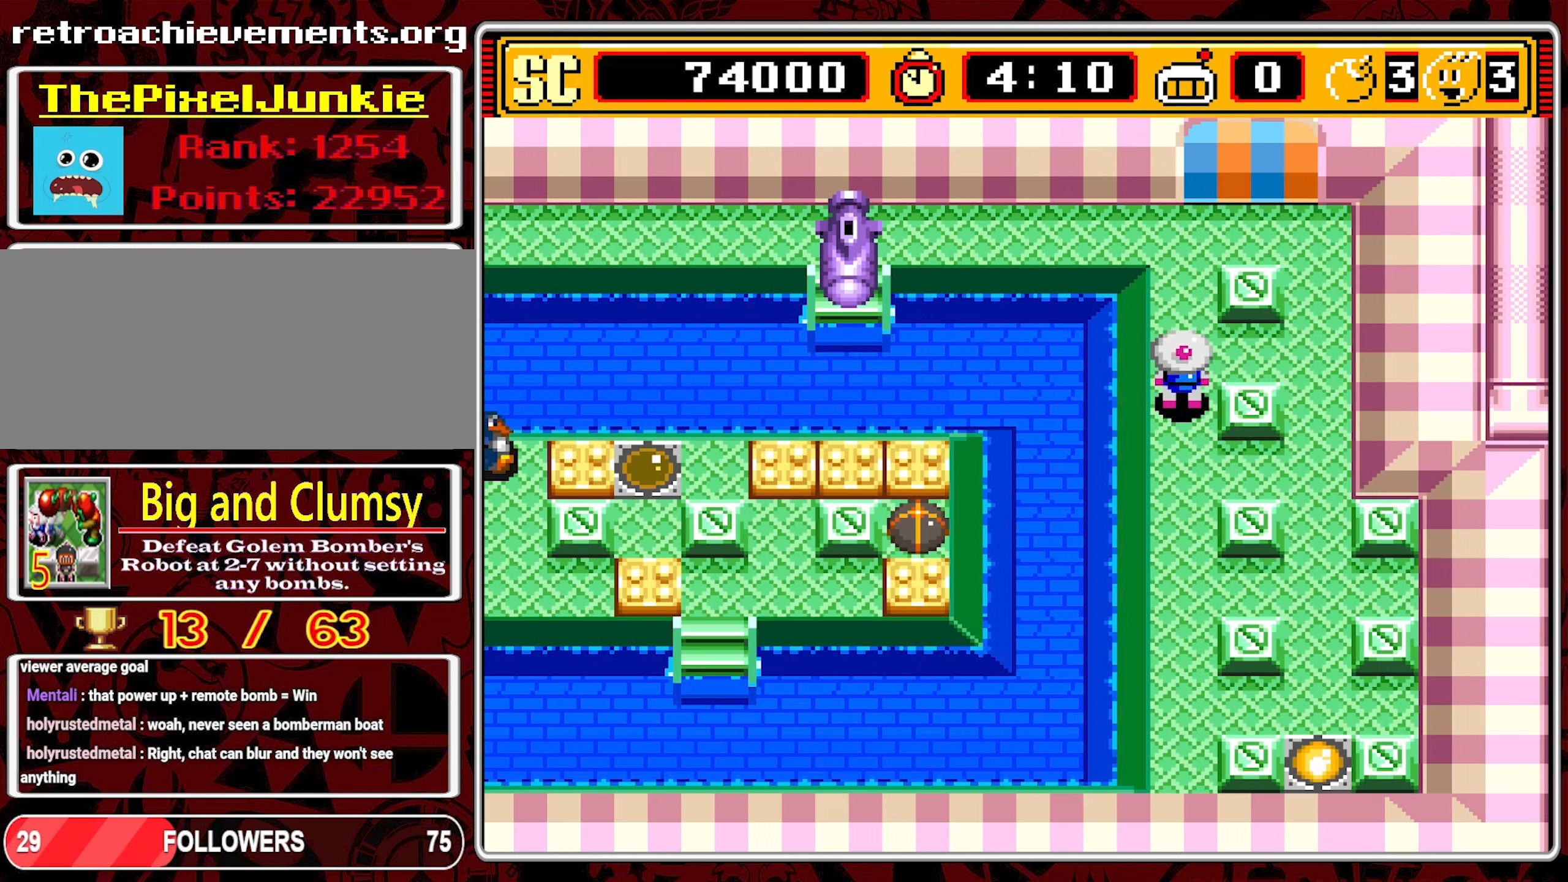
{"buttons": ["DPAD_UP"], "events": []}
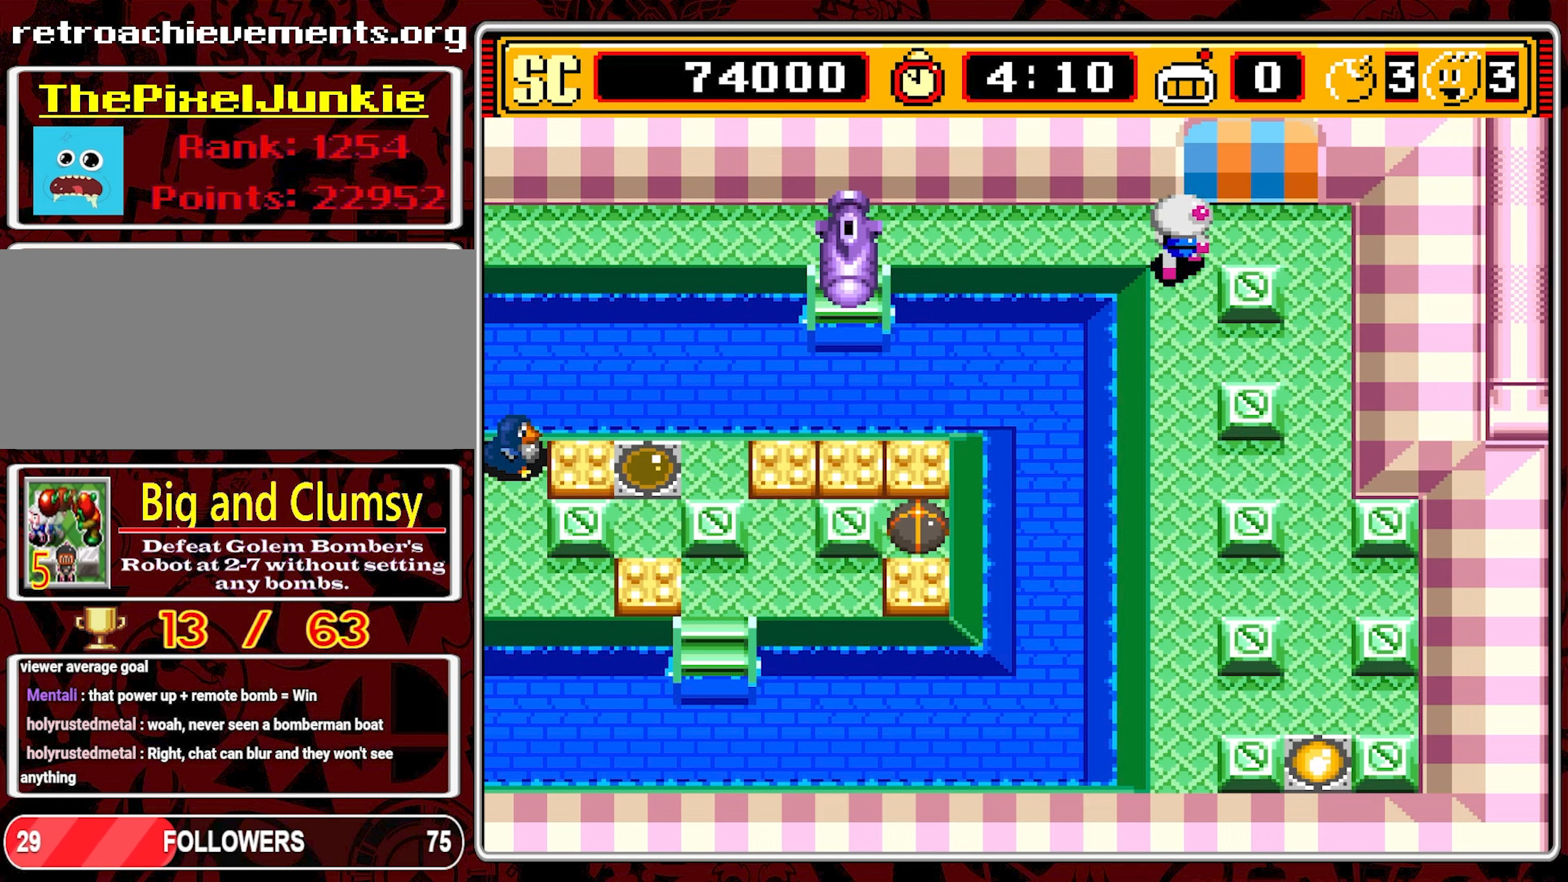
{"buttons": ["DPAD_LEFT"], "events": [[100, "DPAD_LEFT", "down"], [150, "DPAD_UP", "up"]]}
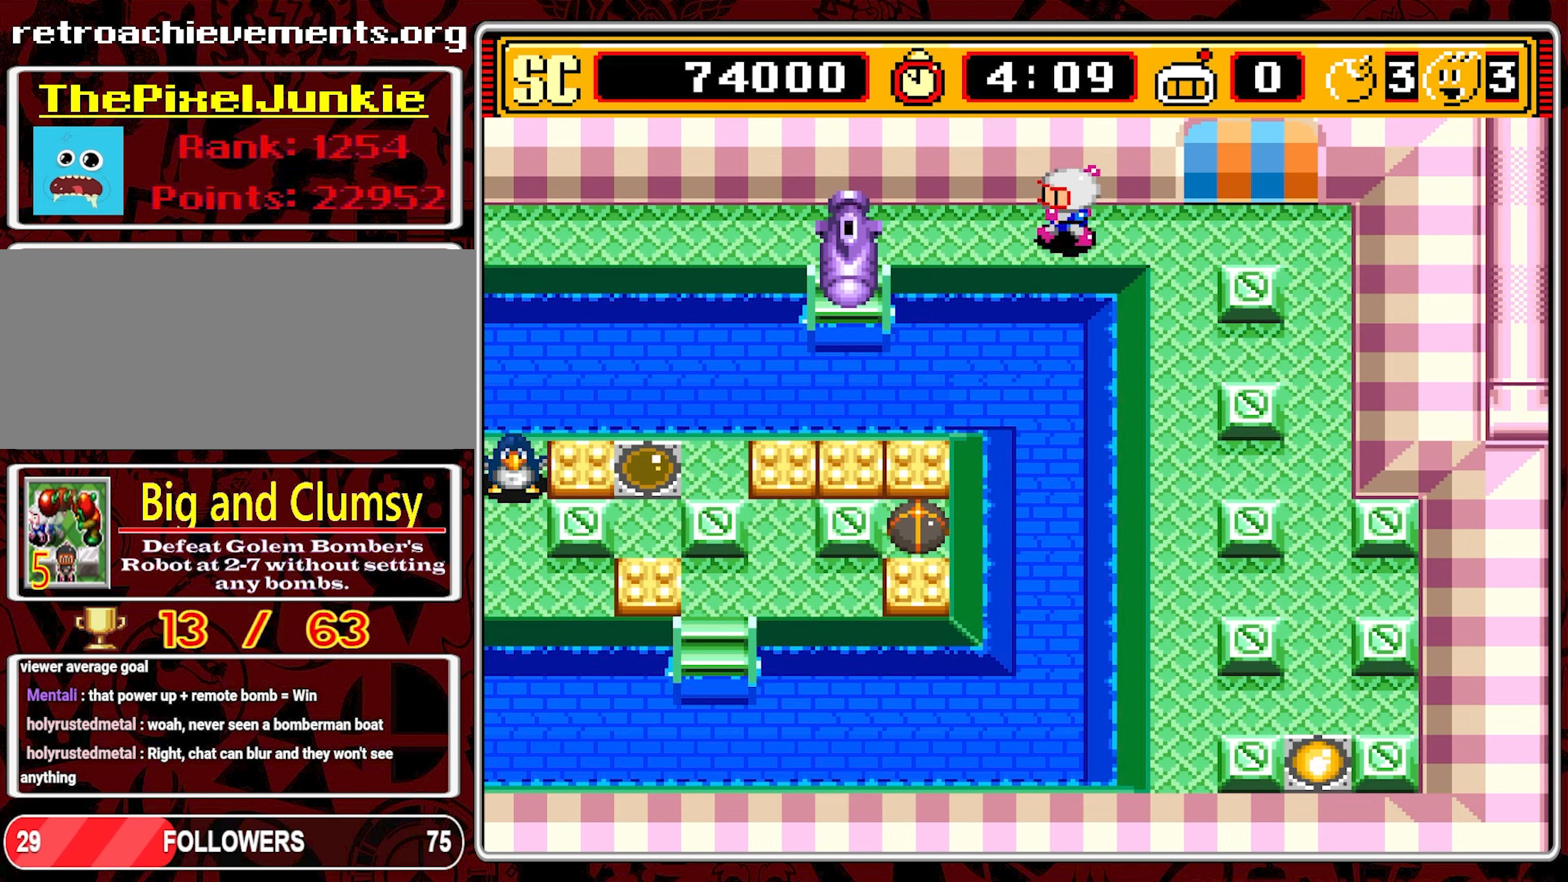
{"buttons": [], "events": [[184, "DPAD_LEFT", "up"]]}
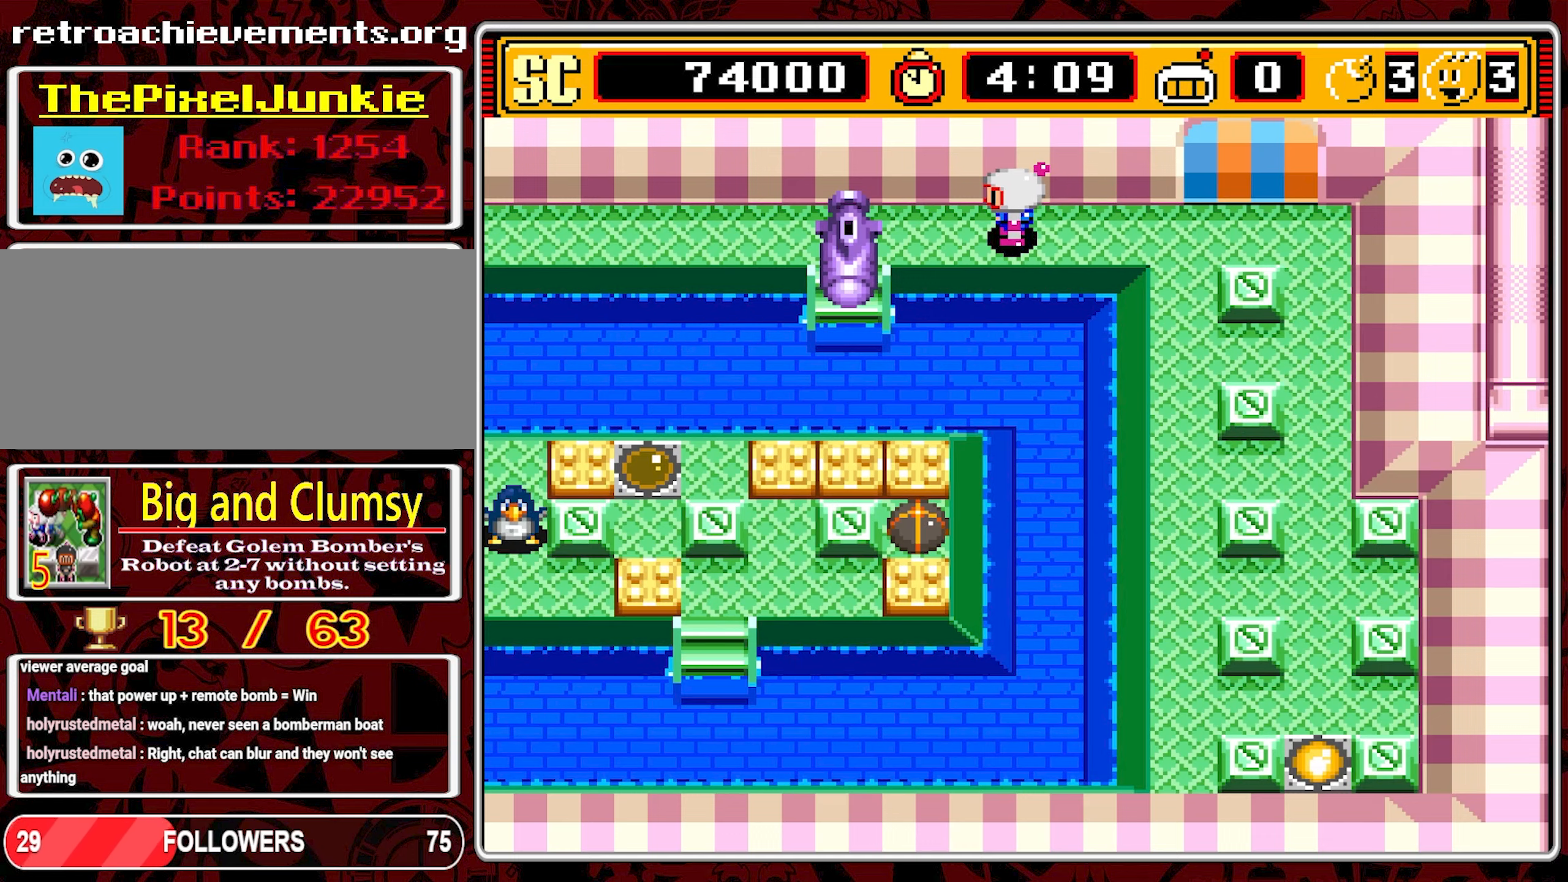
{"buttons": ["DPAD_LEFT"], "events": [[284, "DPAD_LEFT", "down"]]}
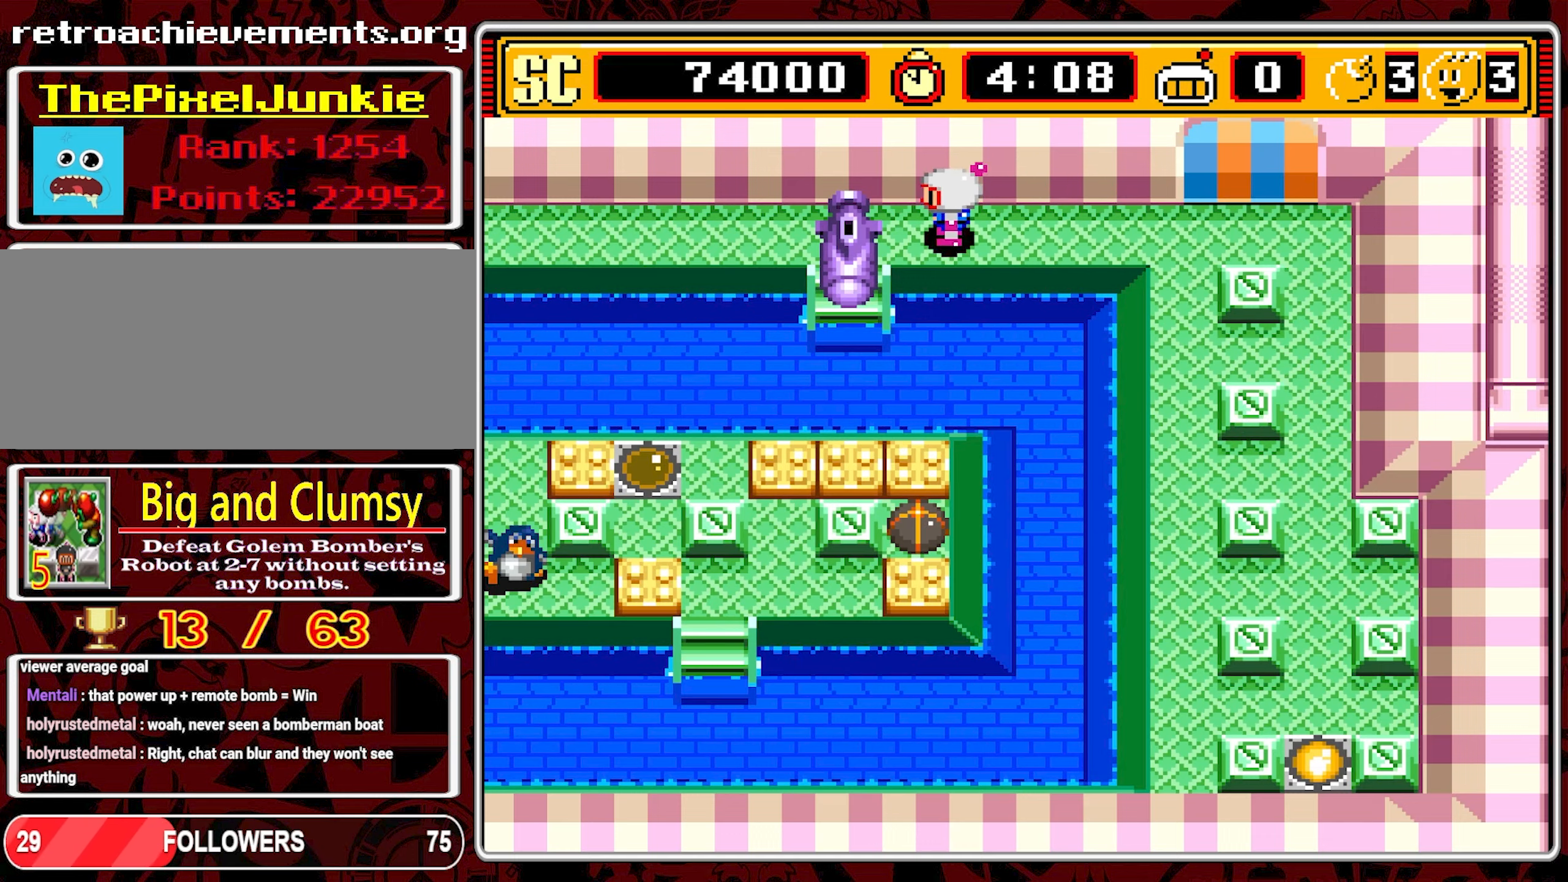
{"buttons": ["DPAD_LEFT"], "events": []}
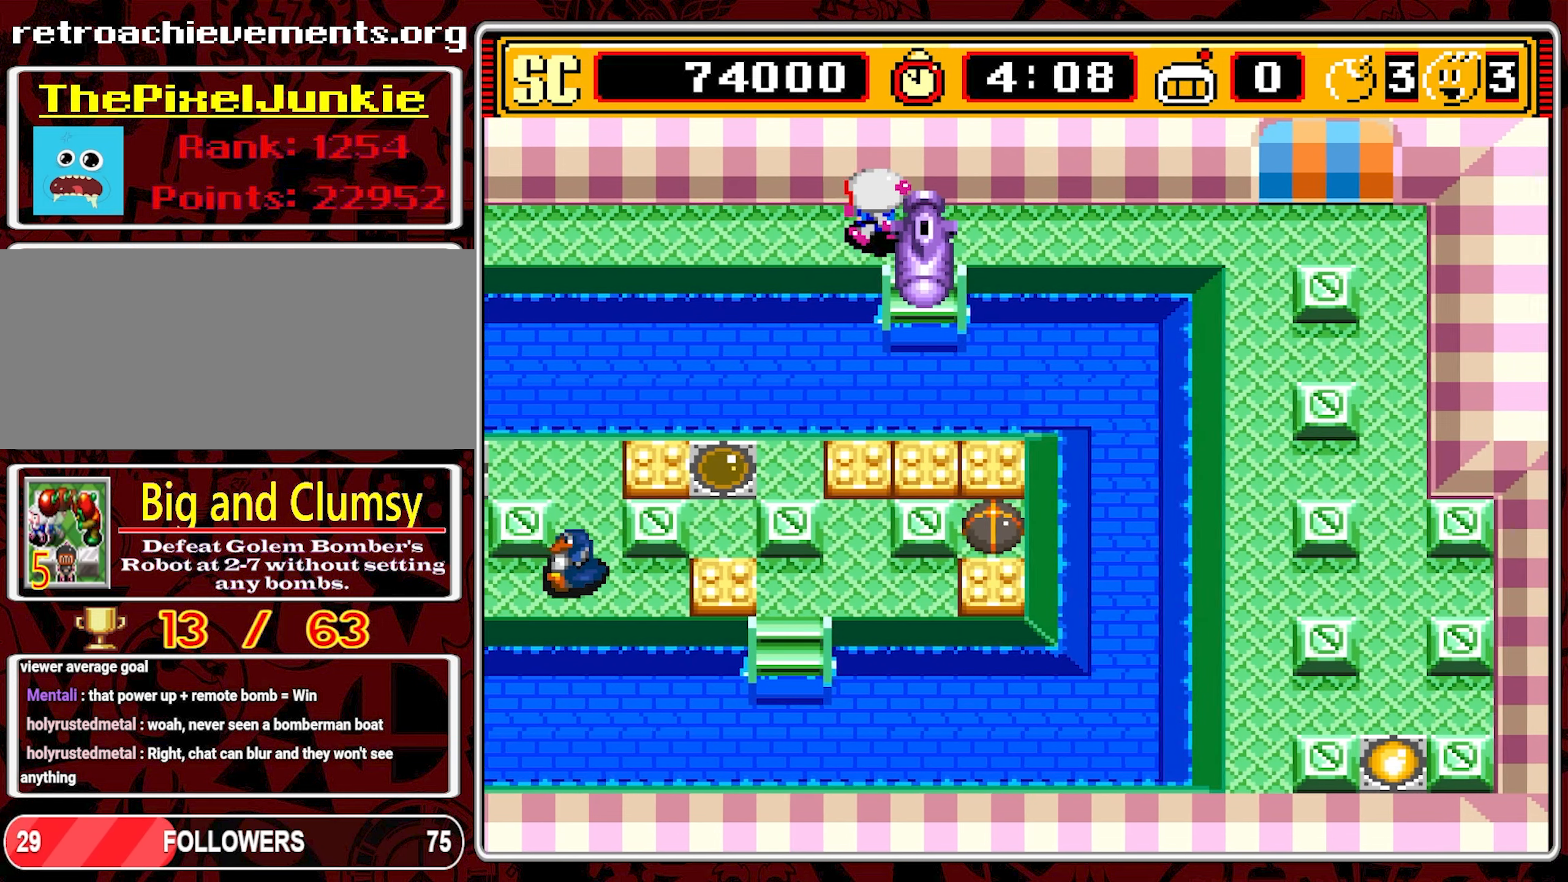
{"buttons": ["DPAD_LEFT"], "events": []}
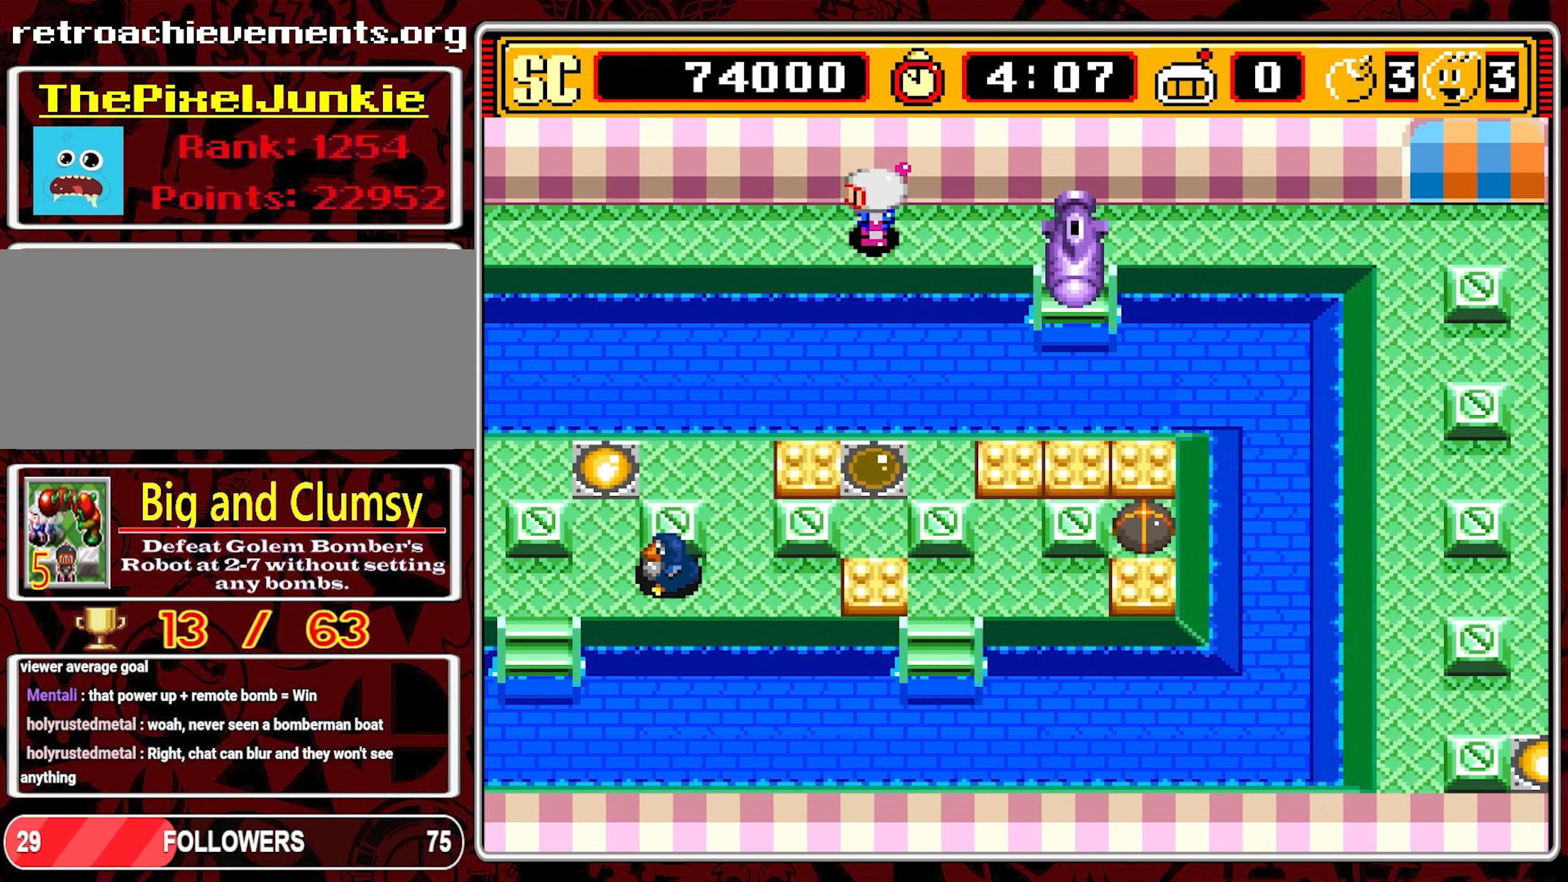
{"buttons": ["DPAD_LEFT"], "events": []}
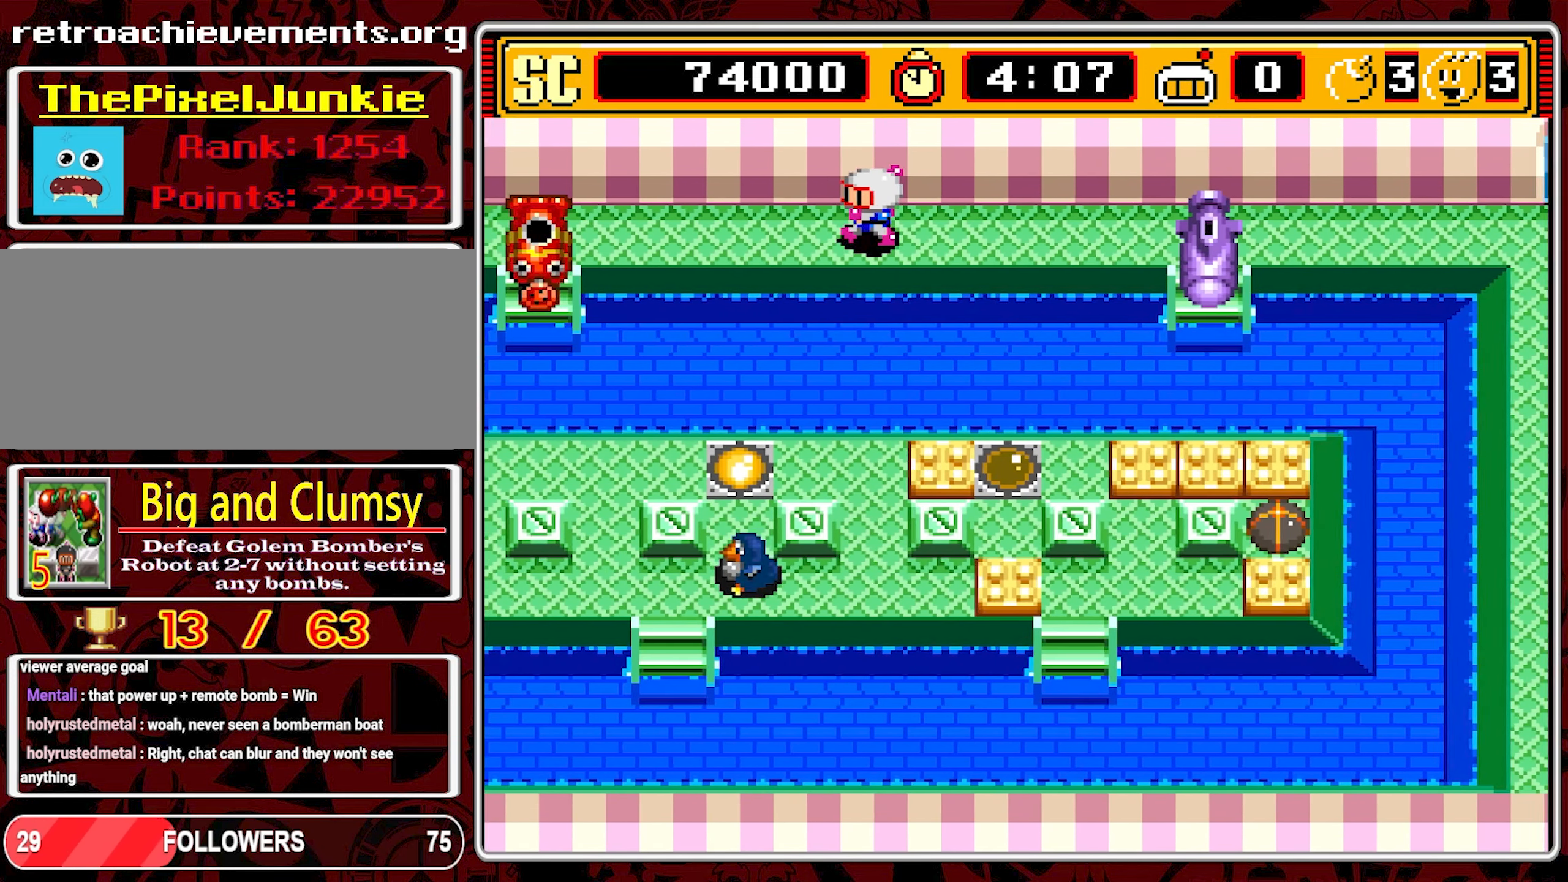
{"buttons": ["DPAD_LEFT"], "events": []}
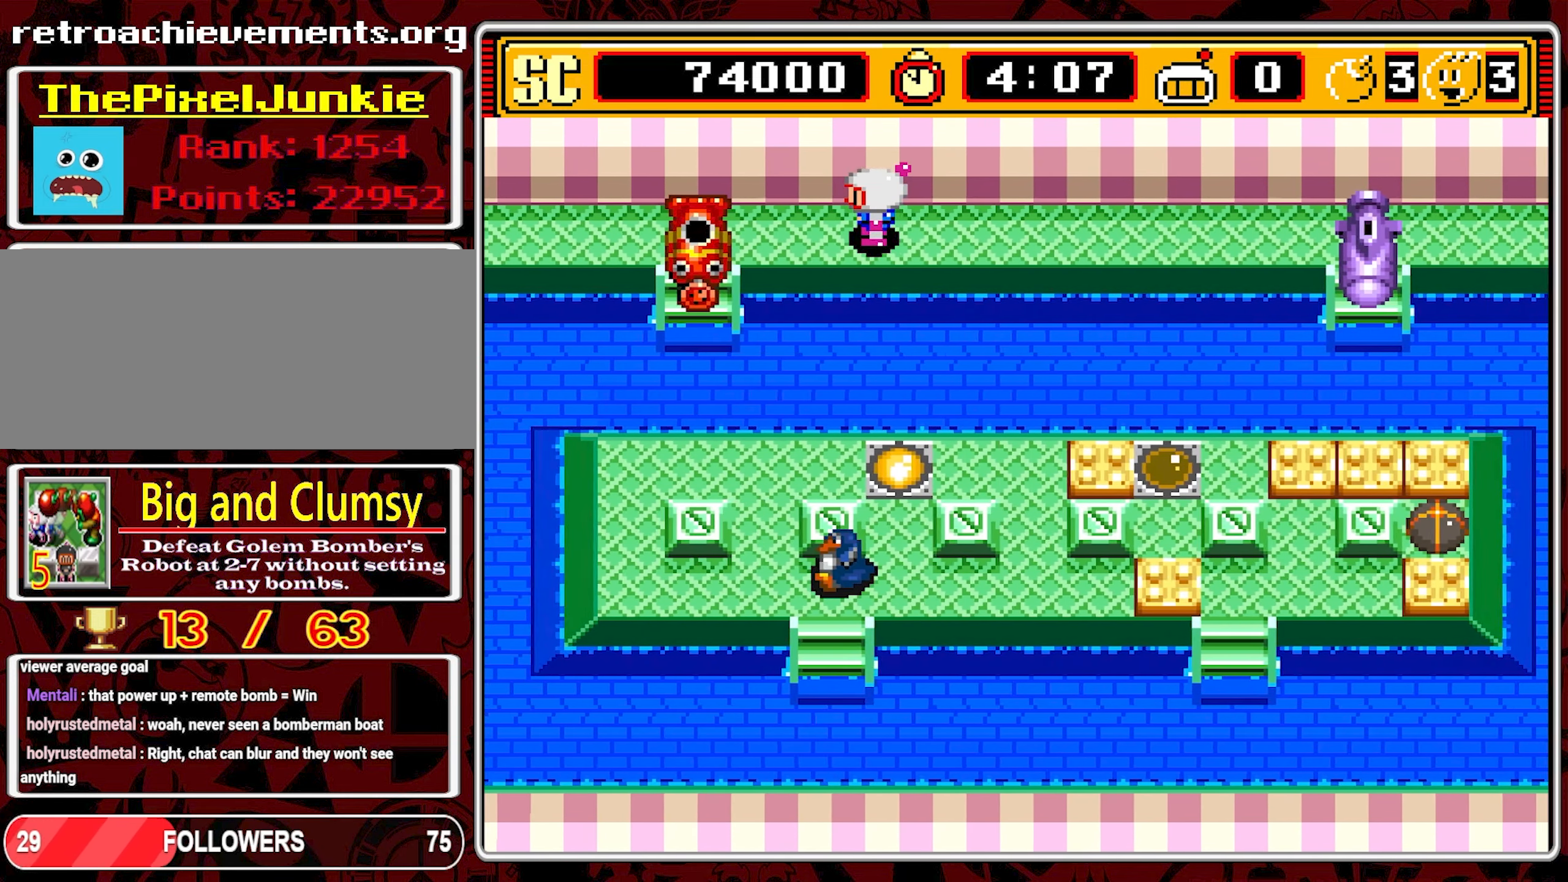
{"buttons": ["DPAD_LEFT"], "events": []}
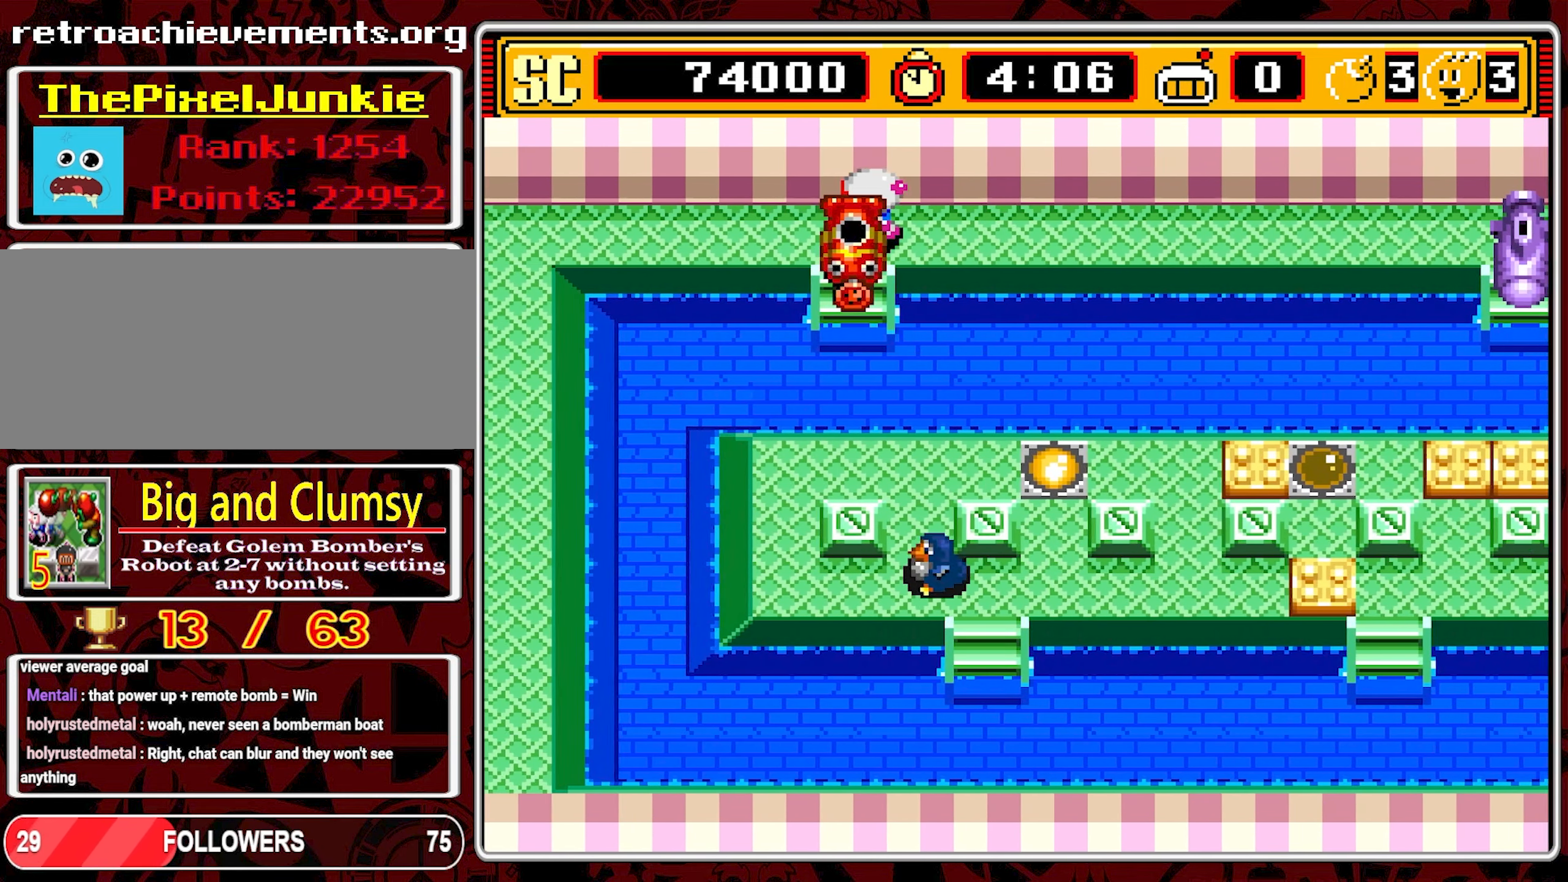
{"buttons": ["DPAD_DOWN"], "events": [[84, "DPAD_DOWN", "down"], [84, "DPAD_LEFT", "up"]]}
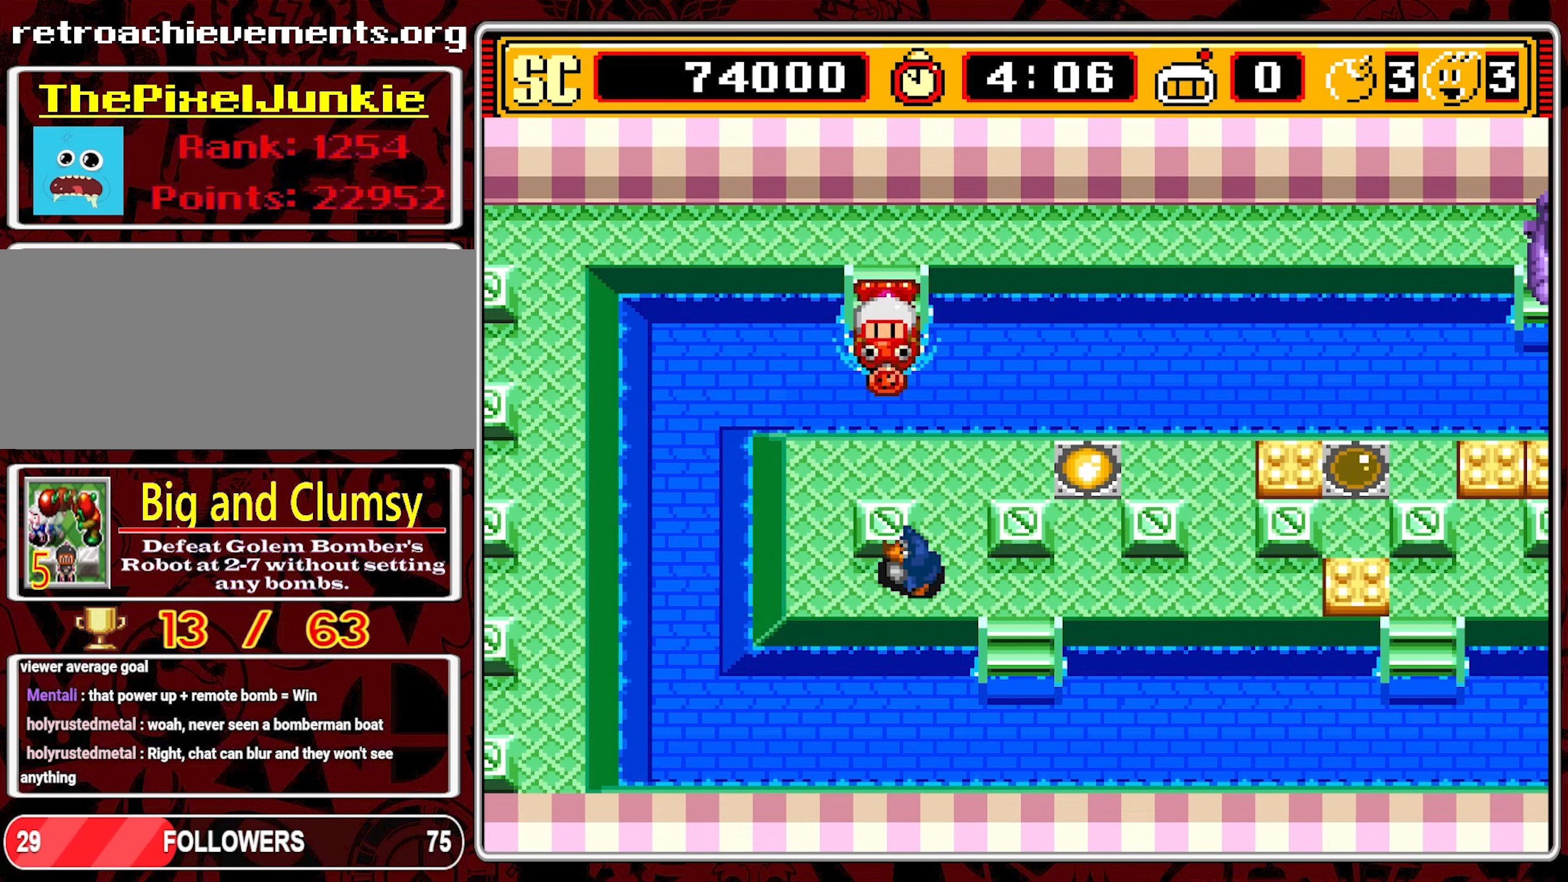
{"buttons": [], "events": [[116, "DPAD_DOWN", "up"]]}
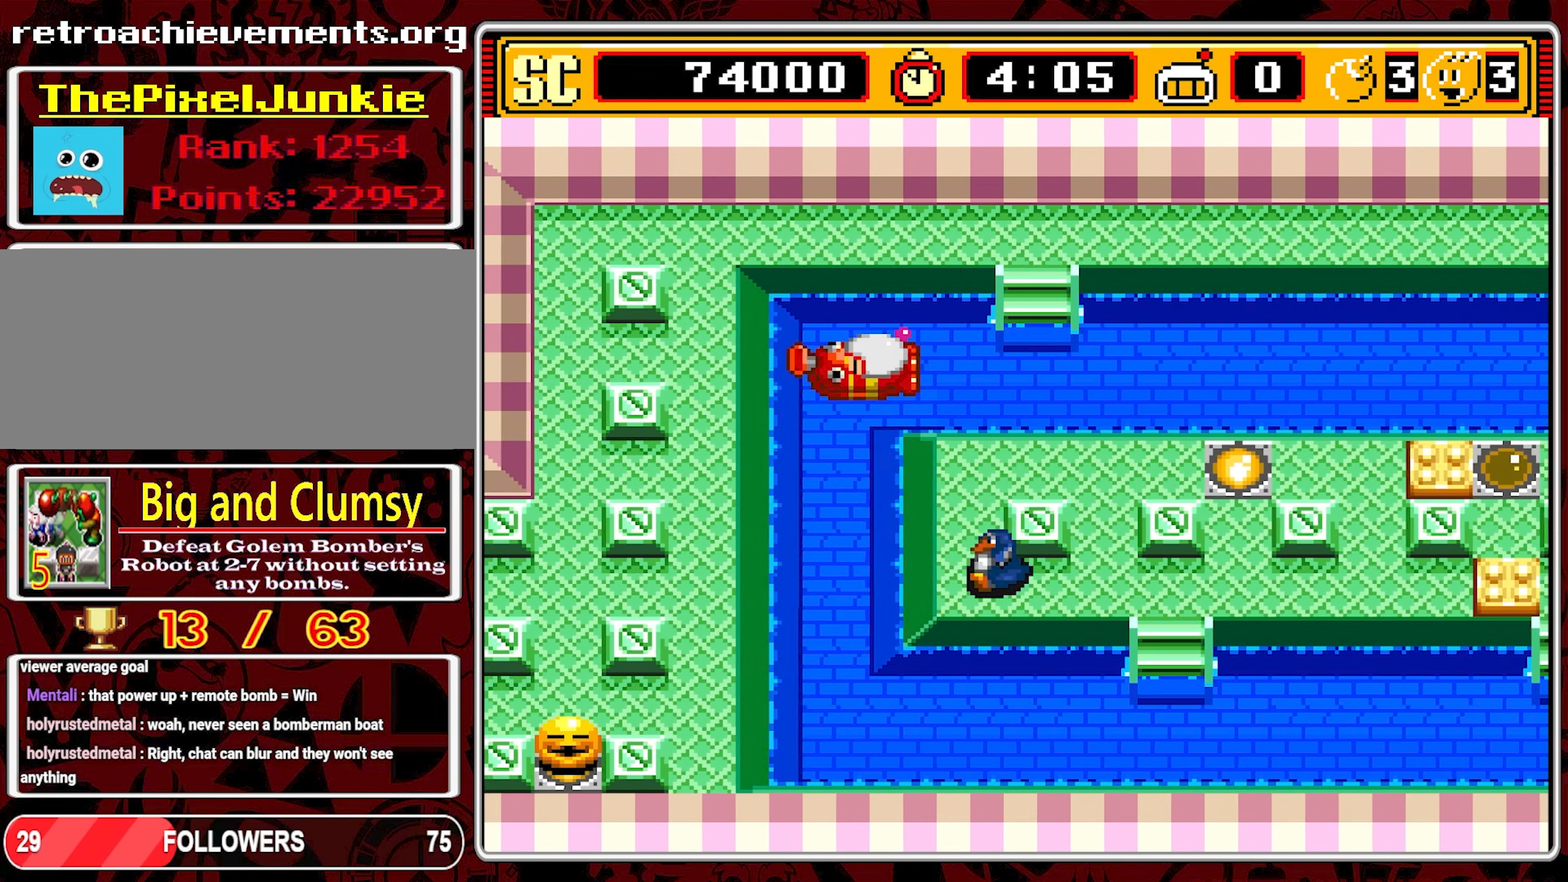
{"buttons": [], "events": []}
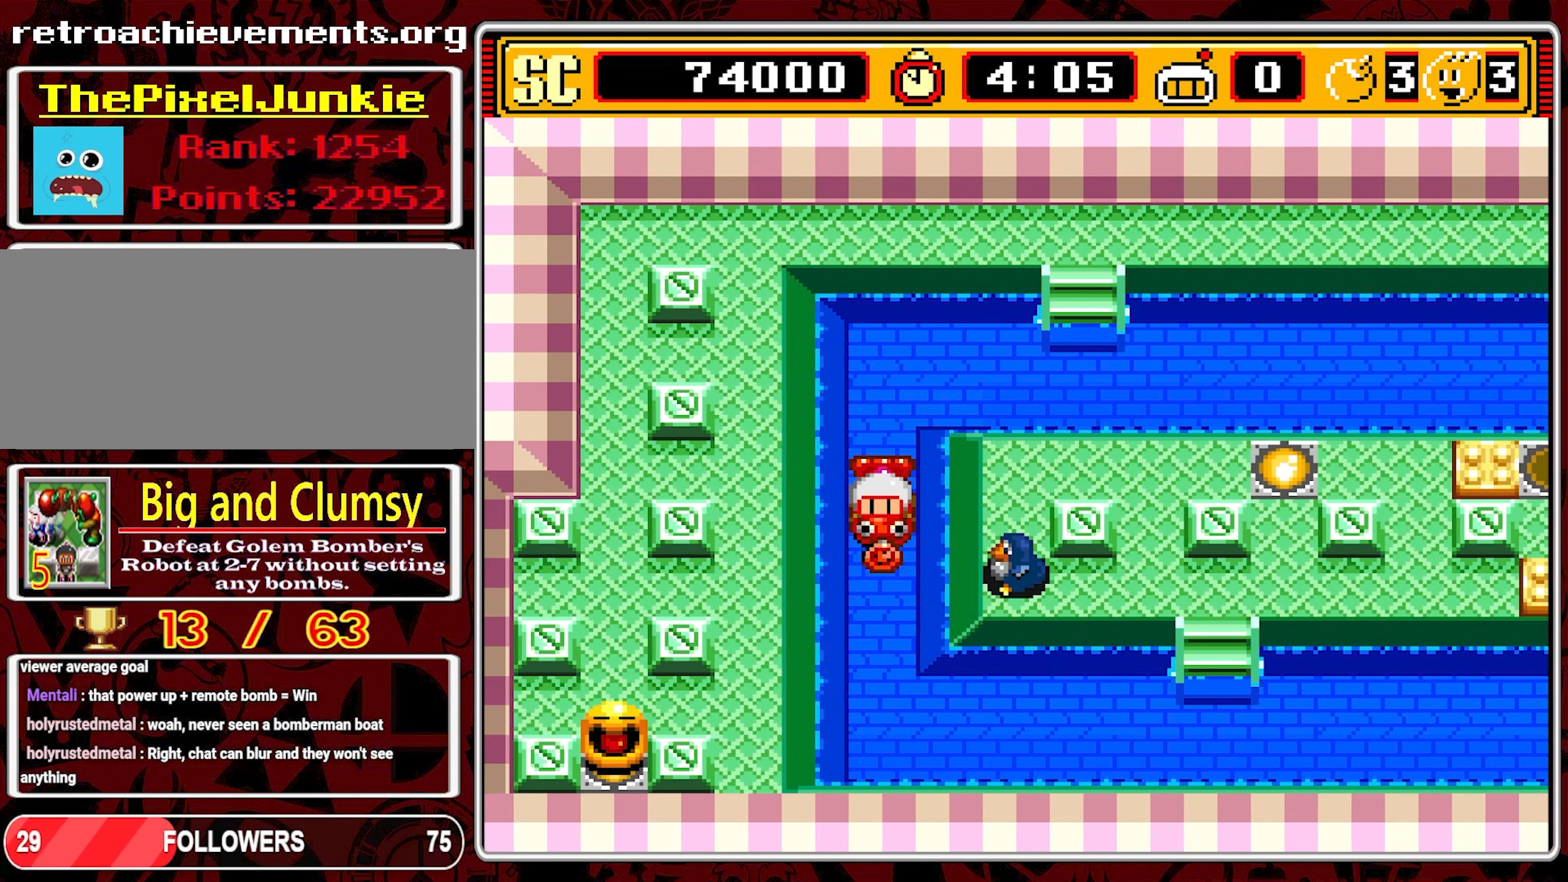
{"buttons": [], "events": []}
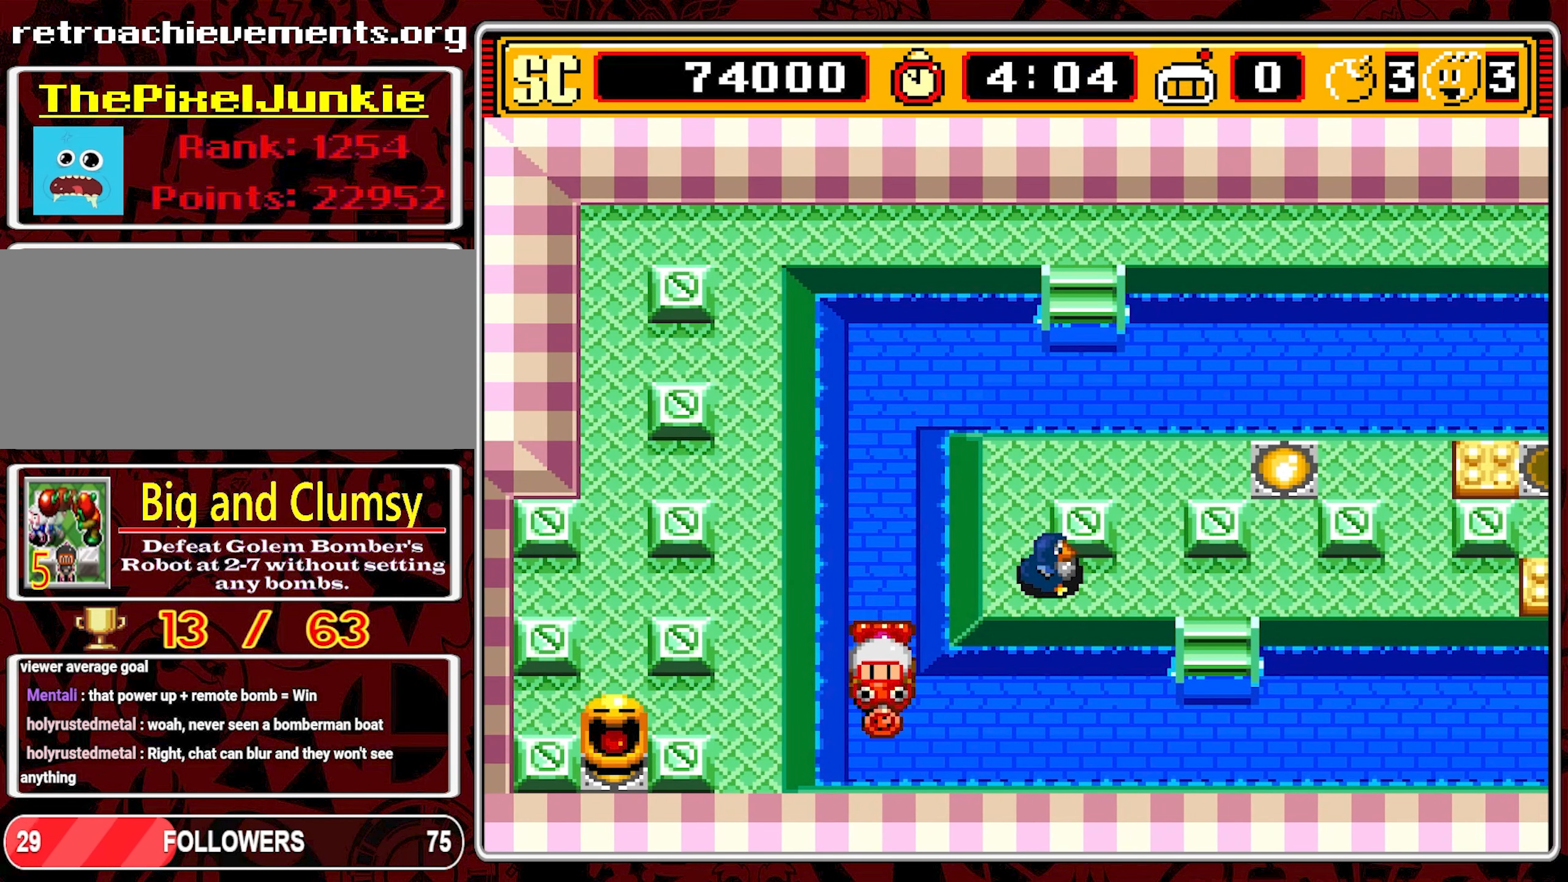
{"buttons": [], "events": []}
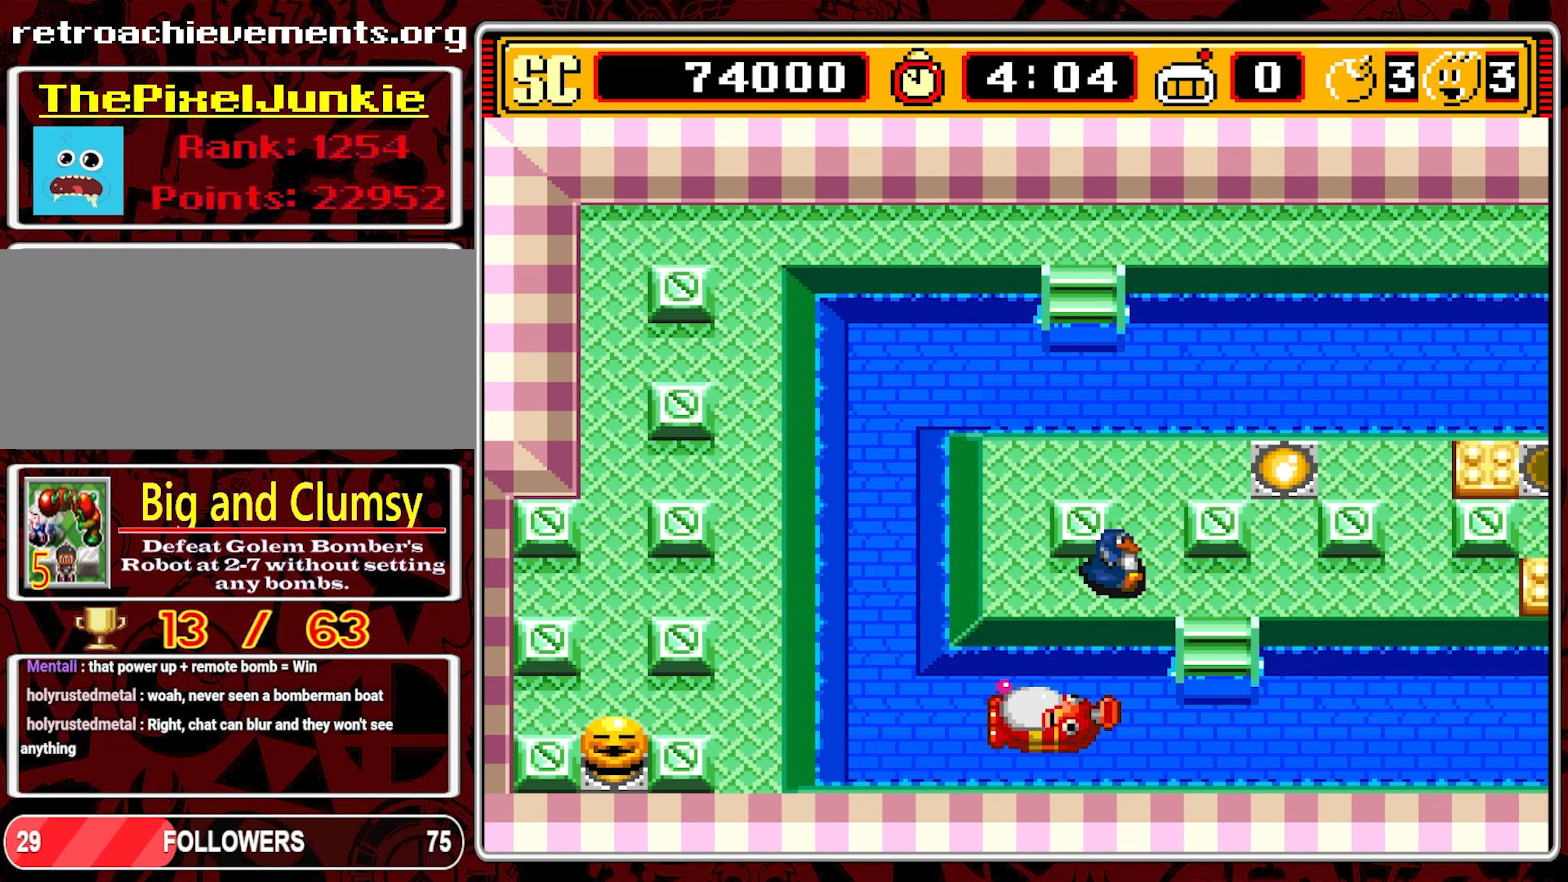
{"buttons": [], "events": []}
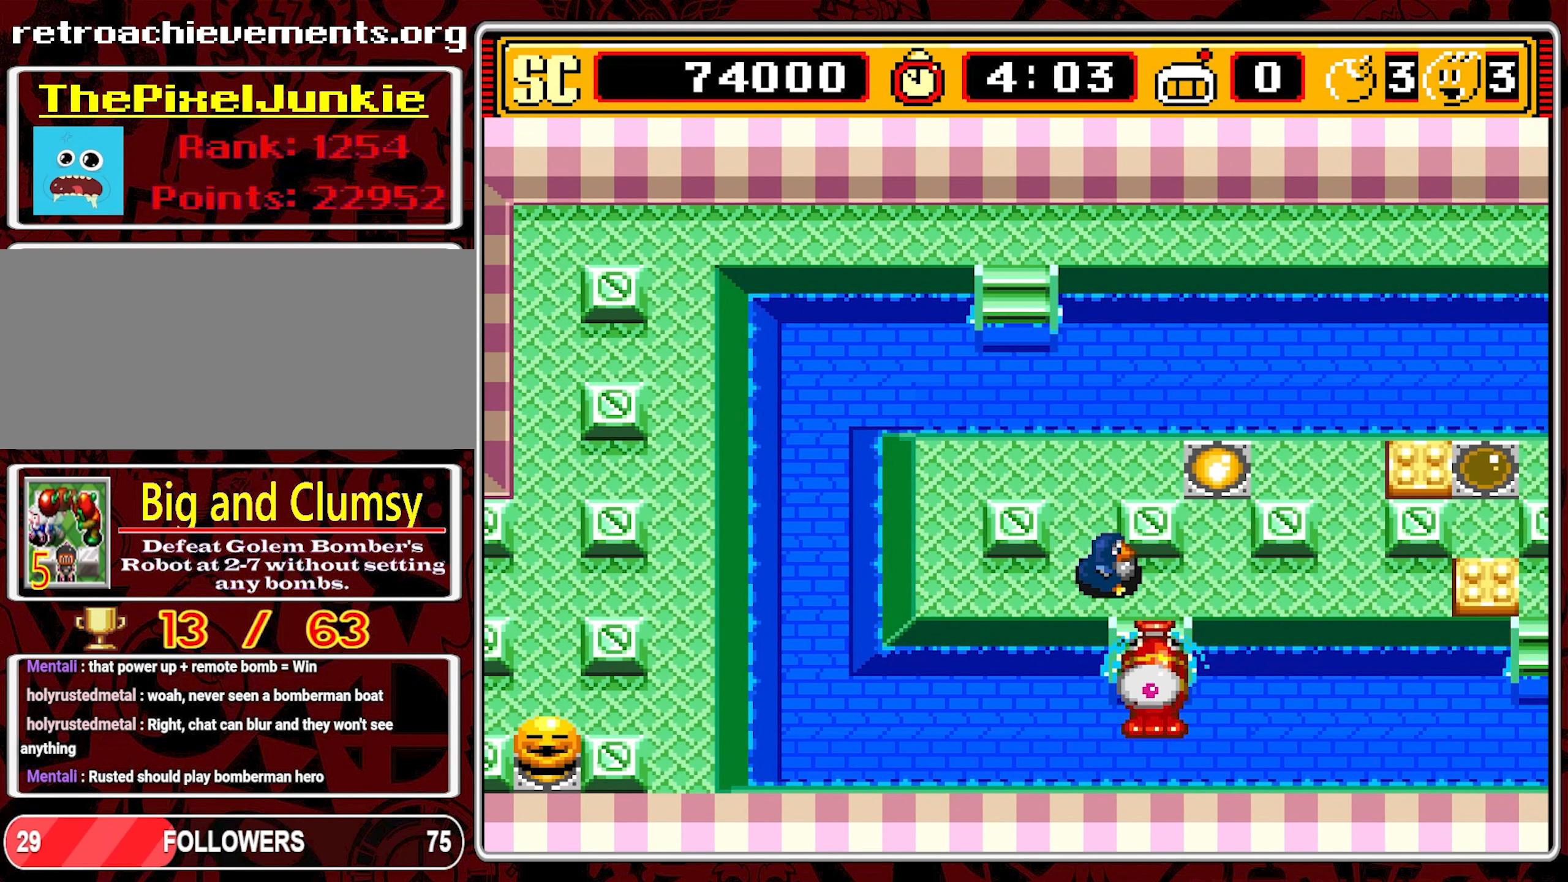
{"buttons": [], "events": []}
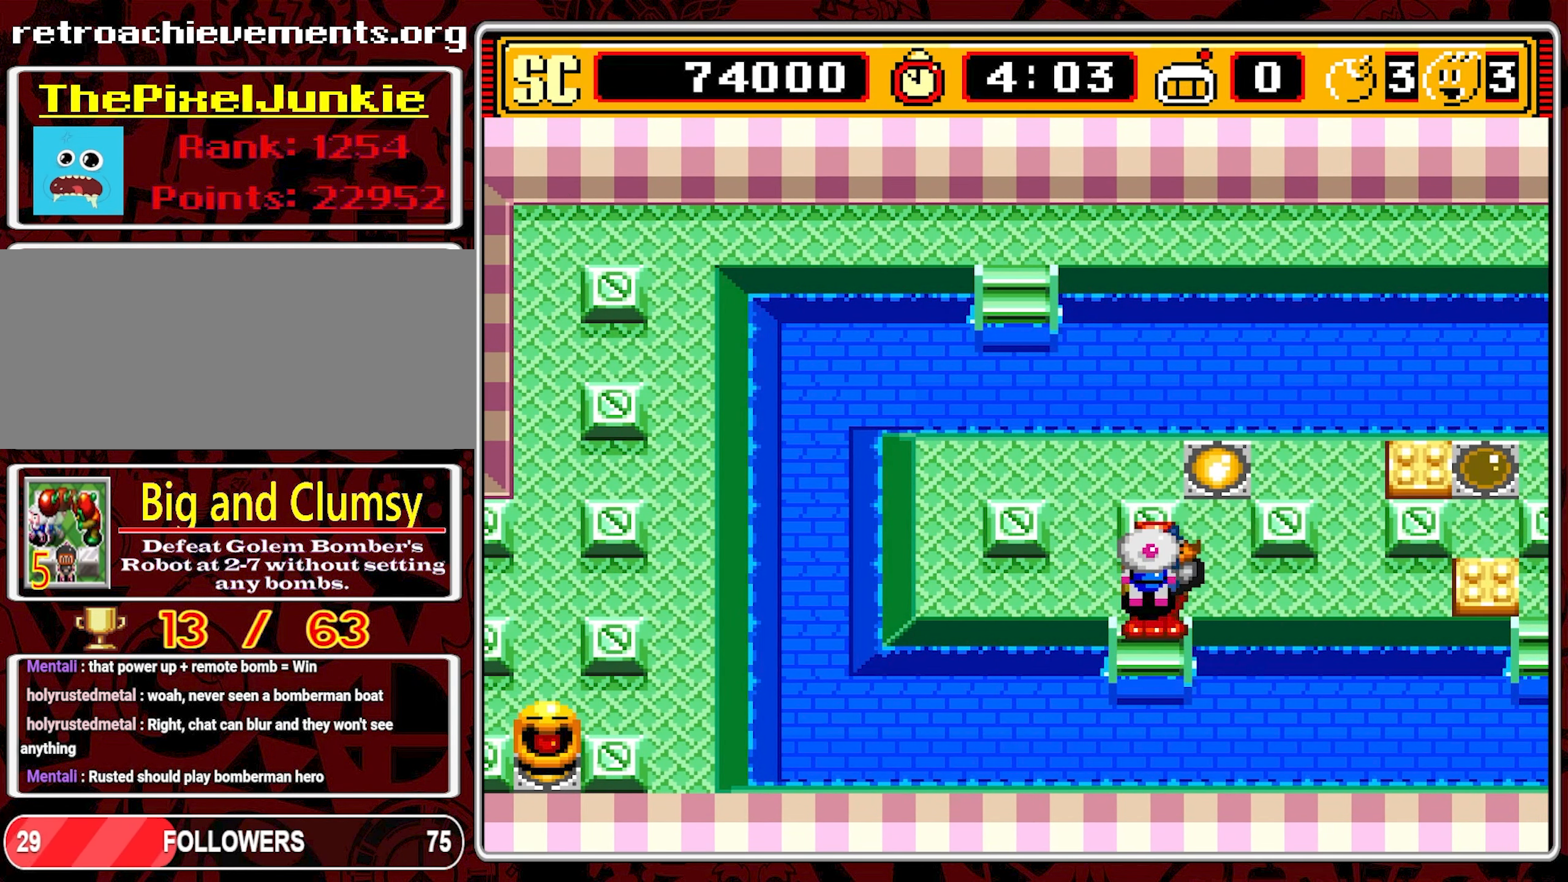
{"buttons": [], "events": []}
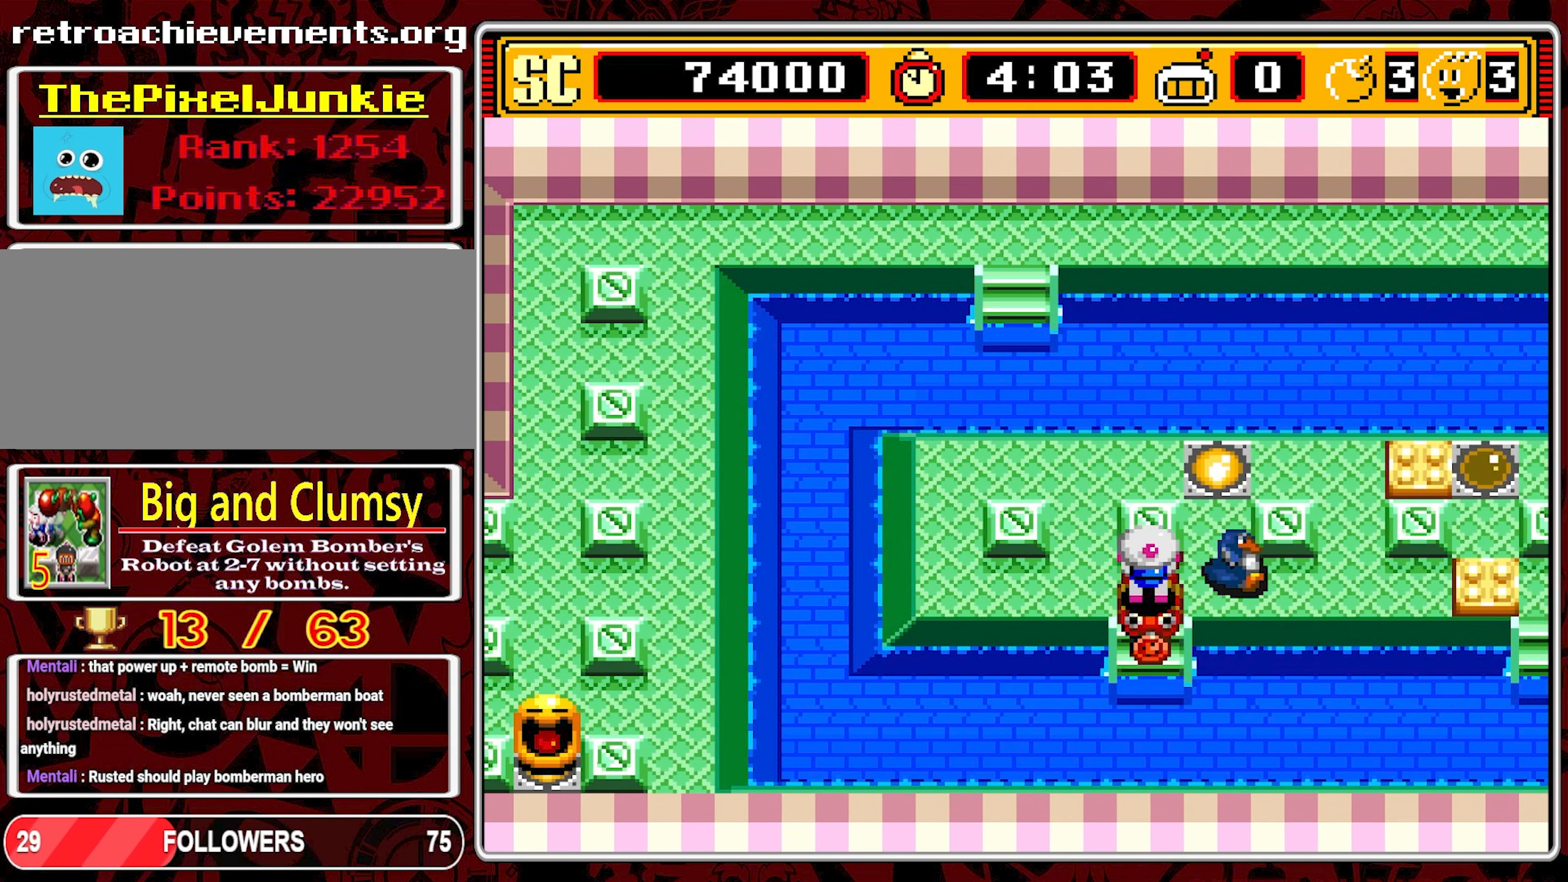
{"buttons": [], "events": [[33, "START", "down"], [150, "START", "up"]]}